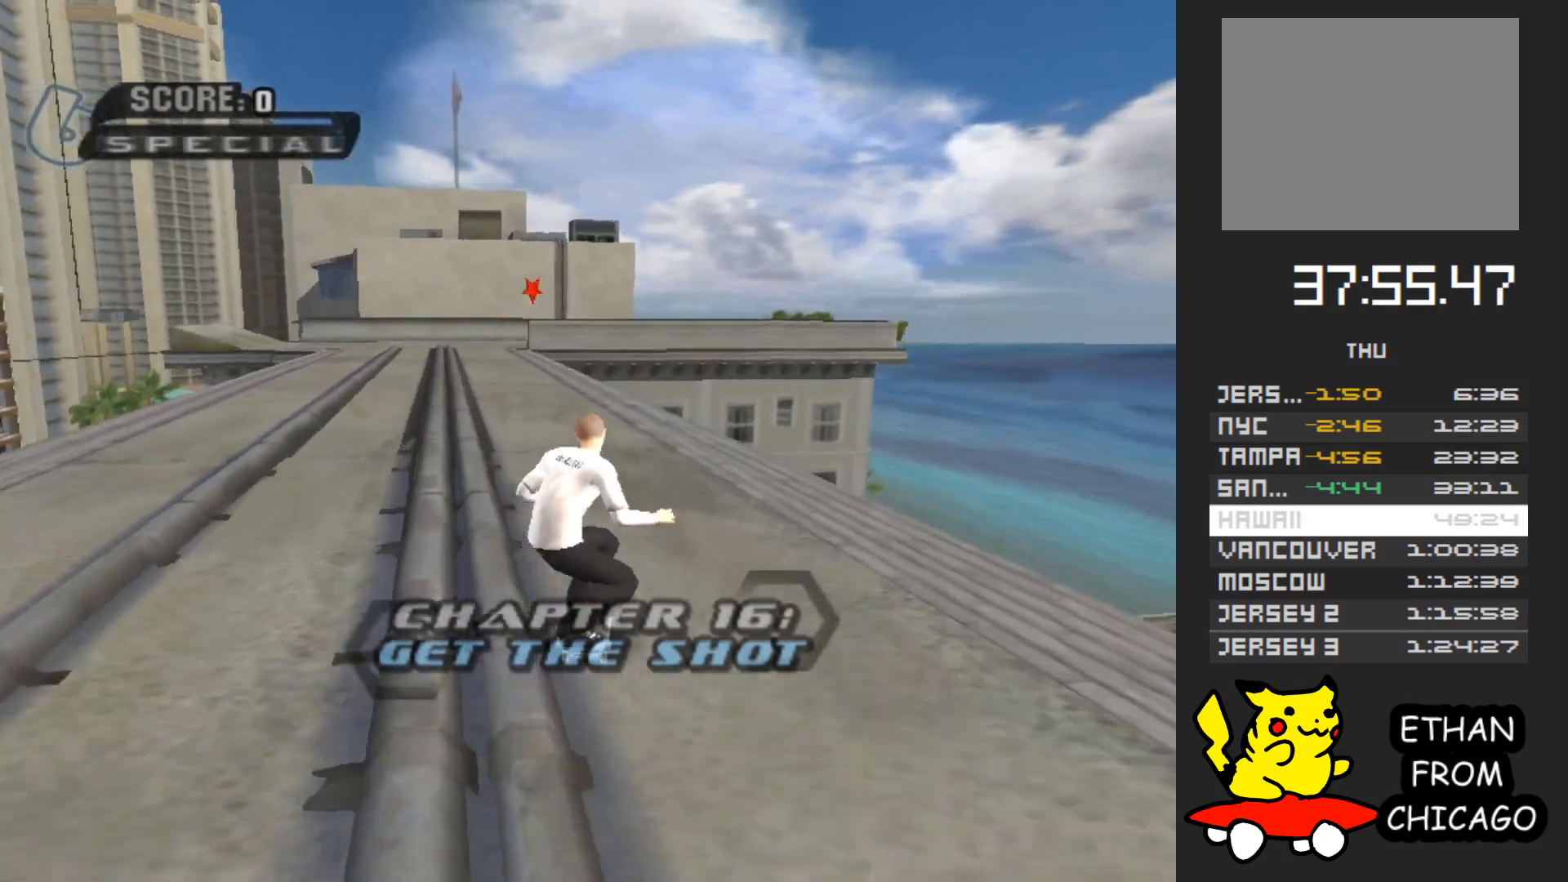
Gameplay with a controller (Xbox layout); each line is a JSON object with the inputs held at the frame after it. "events" lists button and stick changes between this image and that frame as [ms after this image, input, new state], when the widget could be followed in between. Not read: L3 R3.
{"buttons": [], "left_stick": "center", "right_stick": "center", "events": [[150, "left_stick", "left"], [317, "left_stick", "center"], [383, "A", "up"]]}
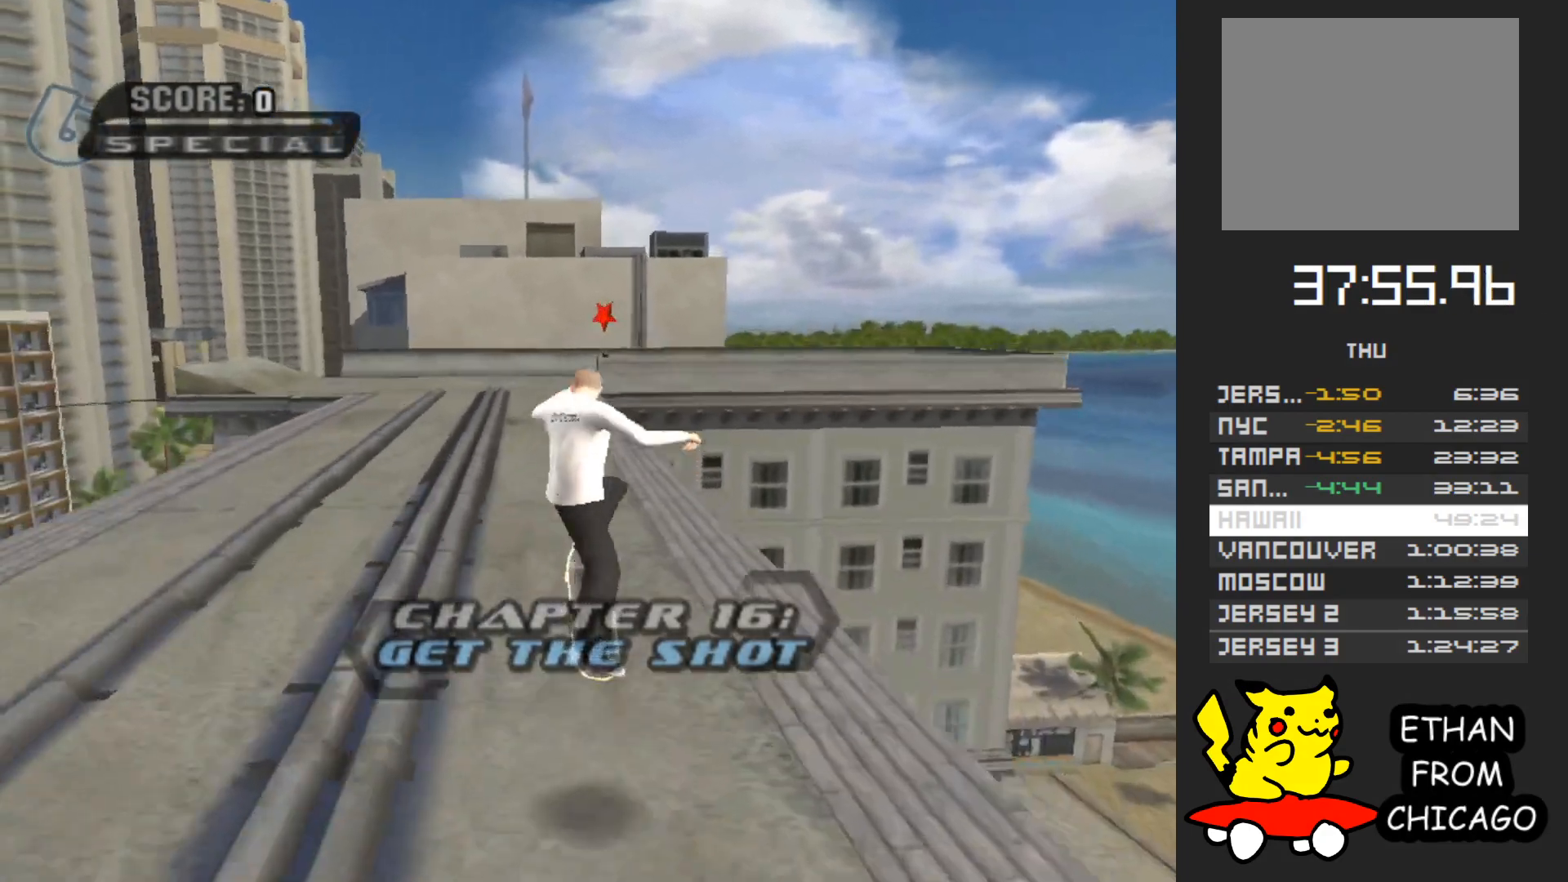
{"buttons": [], "left_stick": "center", "right_stick": "center", "events": [[67, "START", "down"], [150, "START", "up"]]}
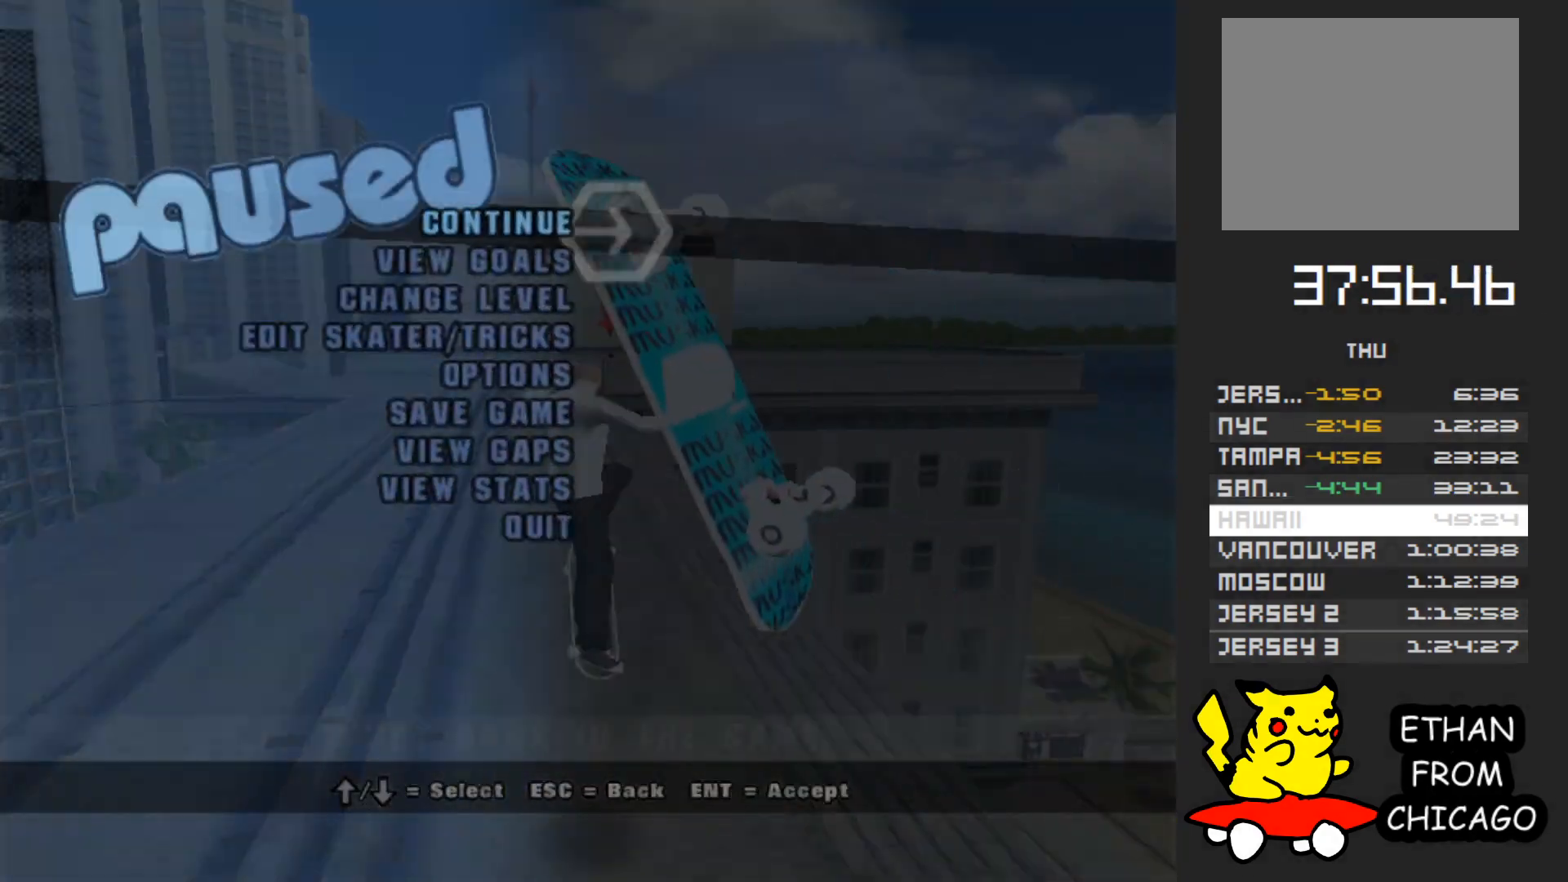
{"buttons": [], "left_stick": "center", "right_stick": "center", "events": []}
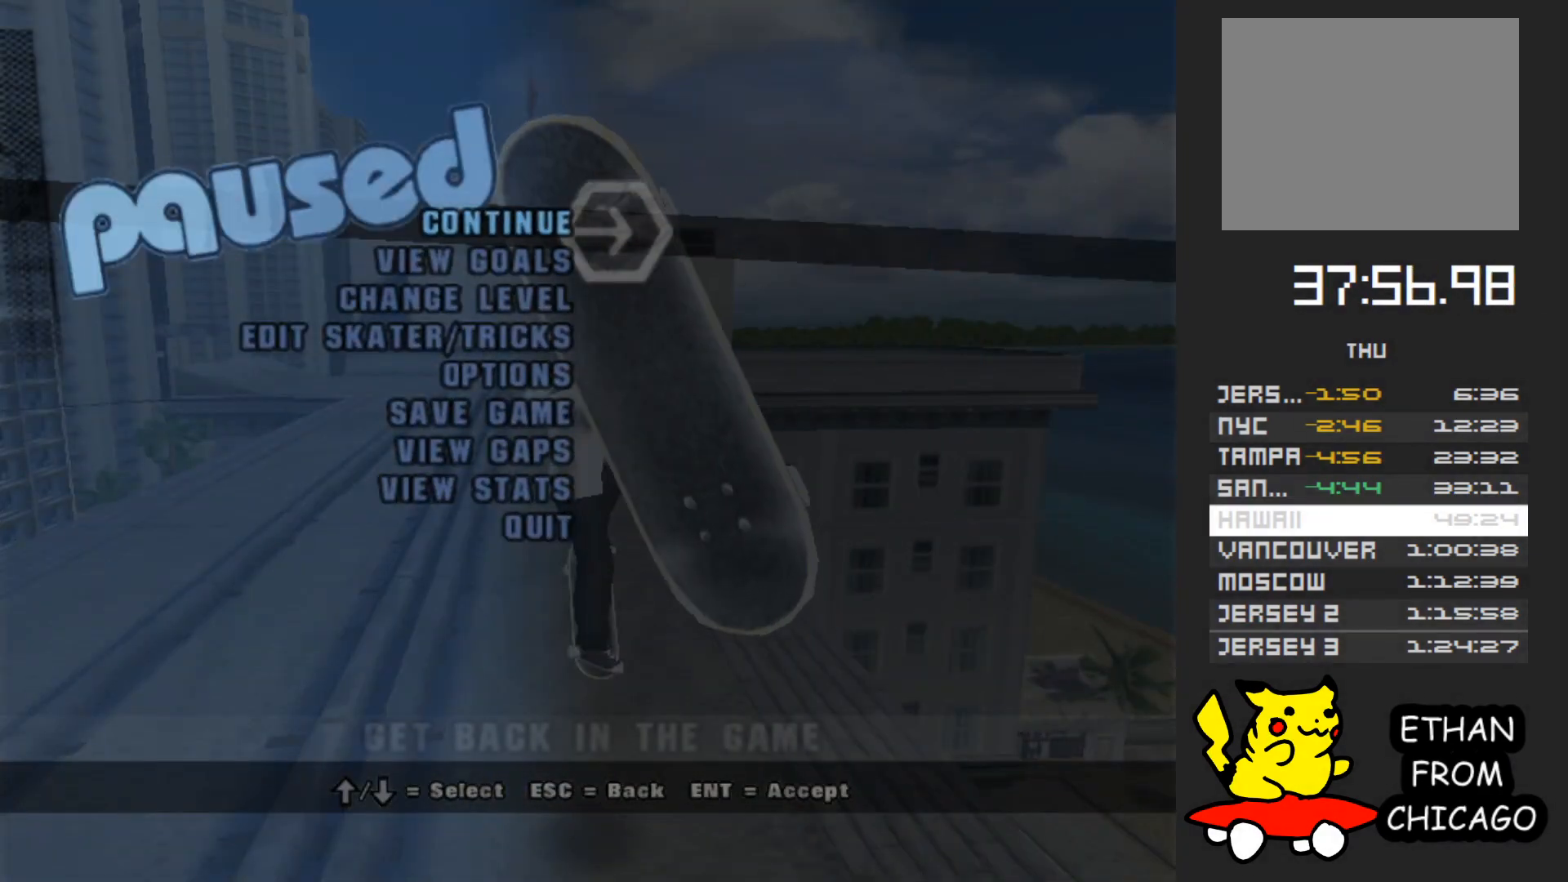
{"buttons": [], "left_stick": "center", "right_stick": "center", "events": [[117, "A", "down"], [167, "A", "up"]]}
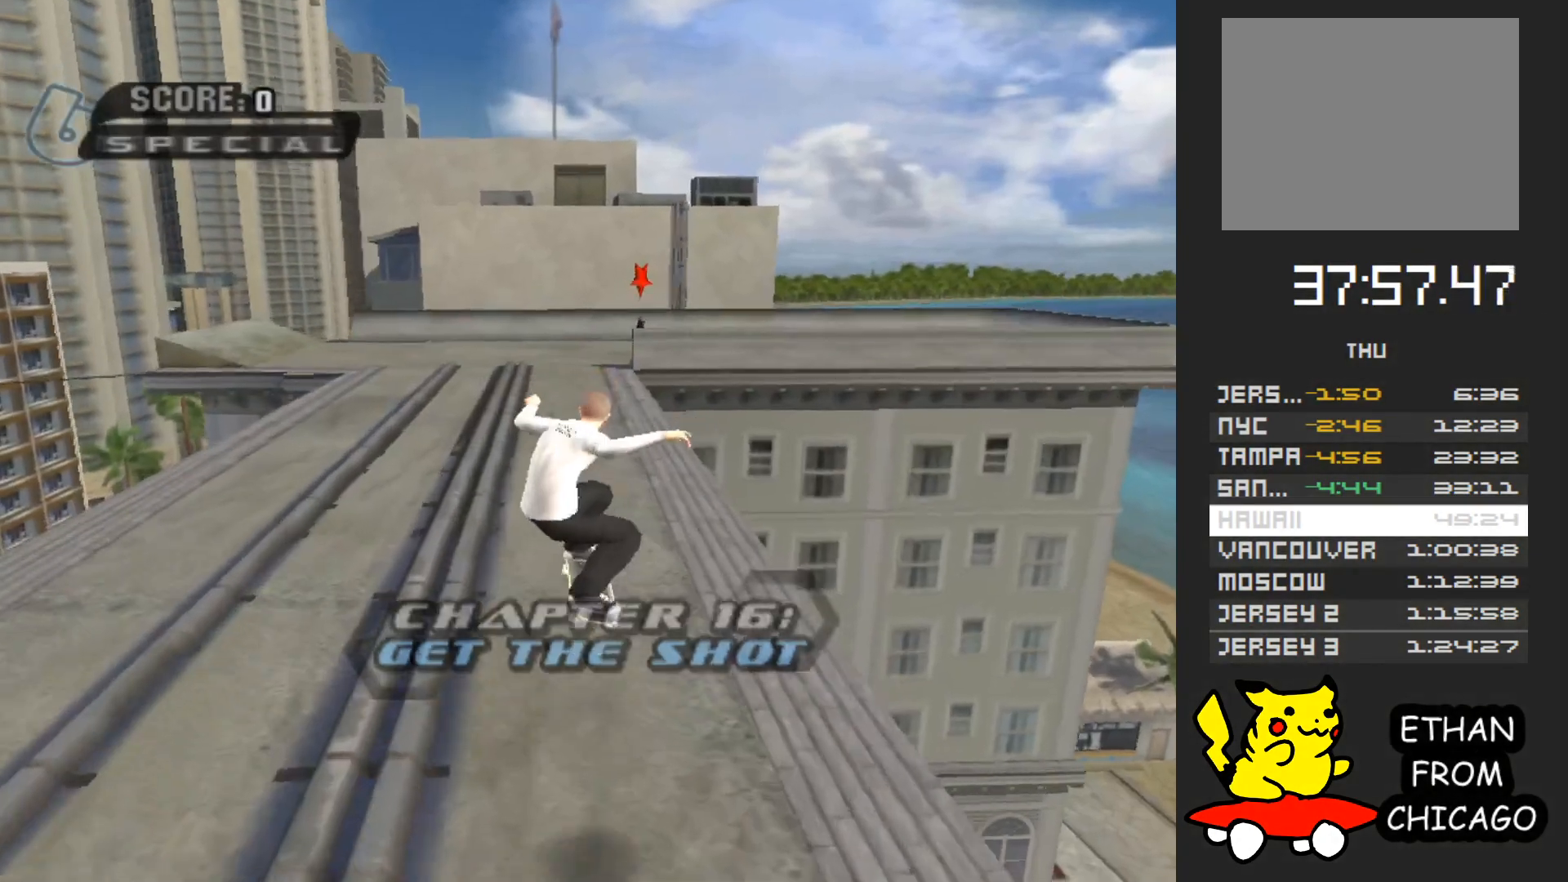
{"buttons": [], "left_stick": "center", "right_stick": "center", "events": [[67, "START", "down"], [217, "START", "up"], [317, "left_stick", "down"], [450, "left_stick", "center"]]}
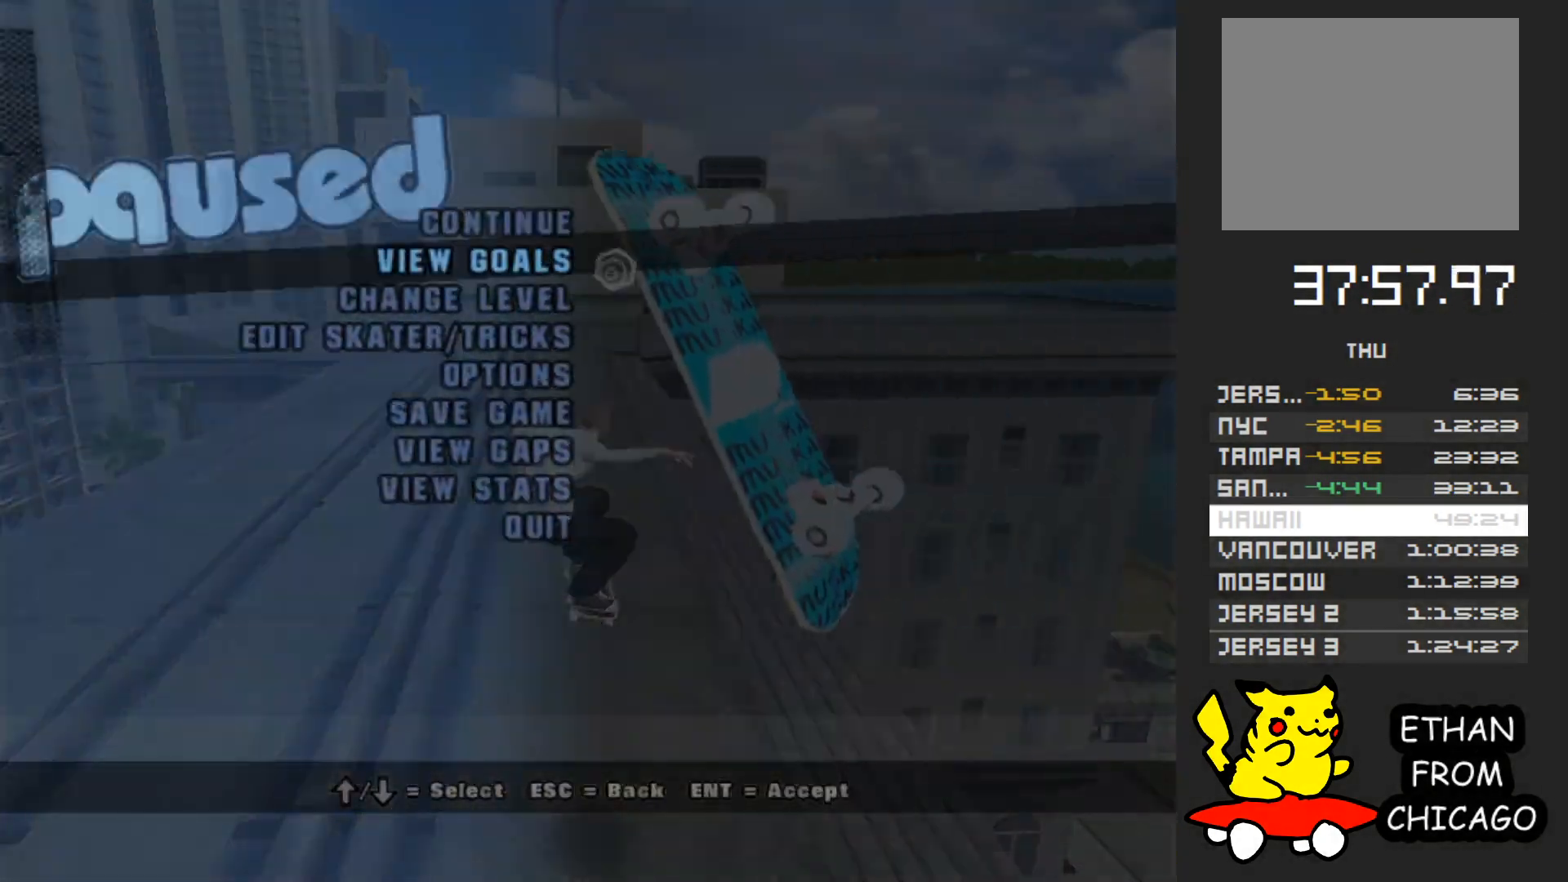
{"buttons": [], "left_stick": "center", "right_stick": "center", "events": [[100, "A", "down"], [183, "A", "up"]]}
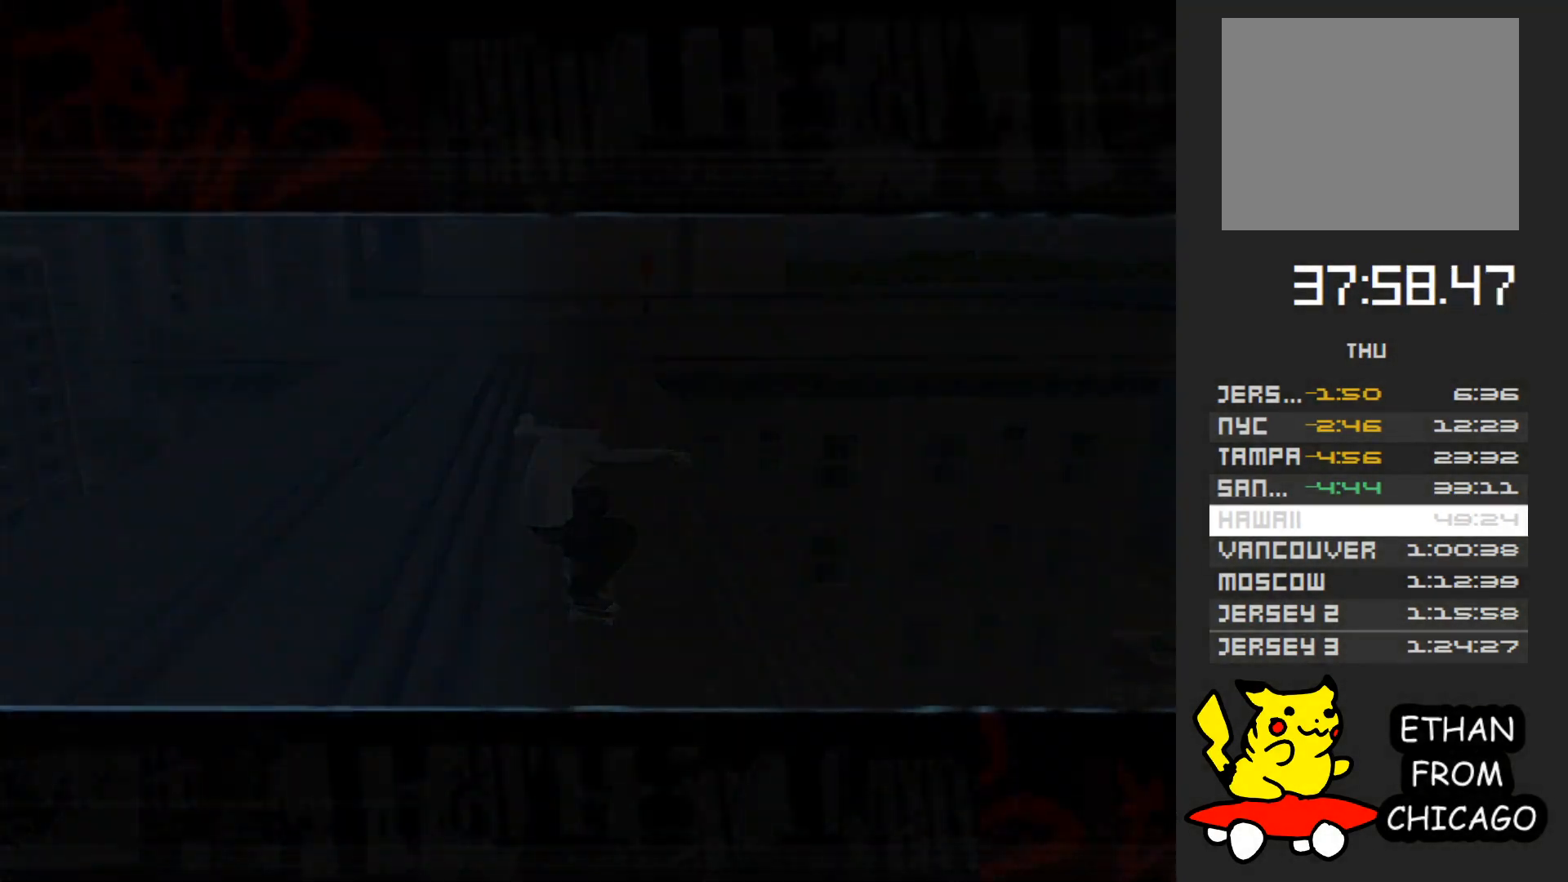
{"buttons": [], "left_stick": "center", "right_stick": "center", "events": []}
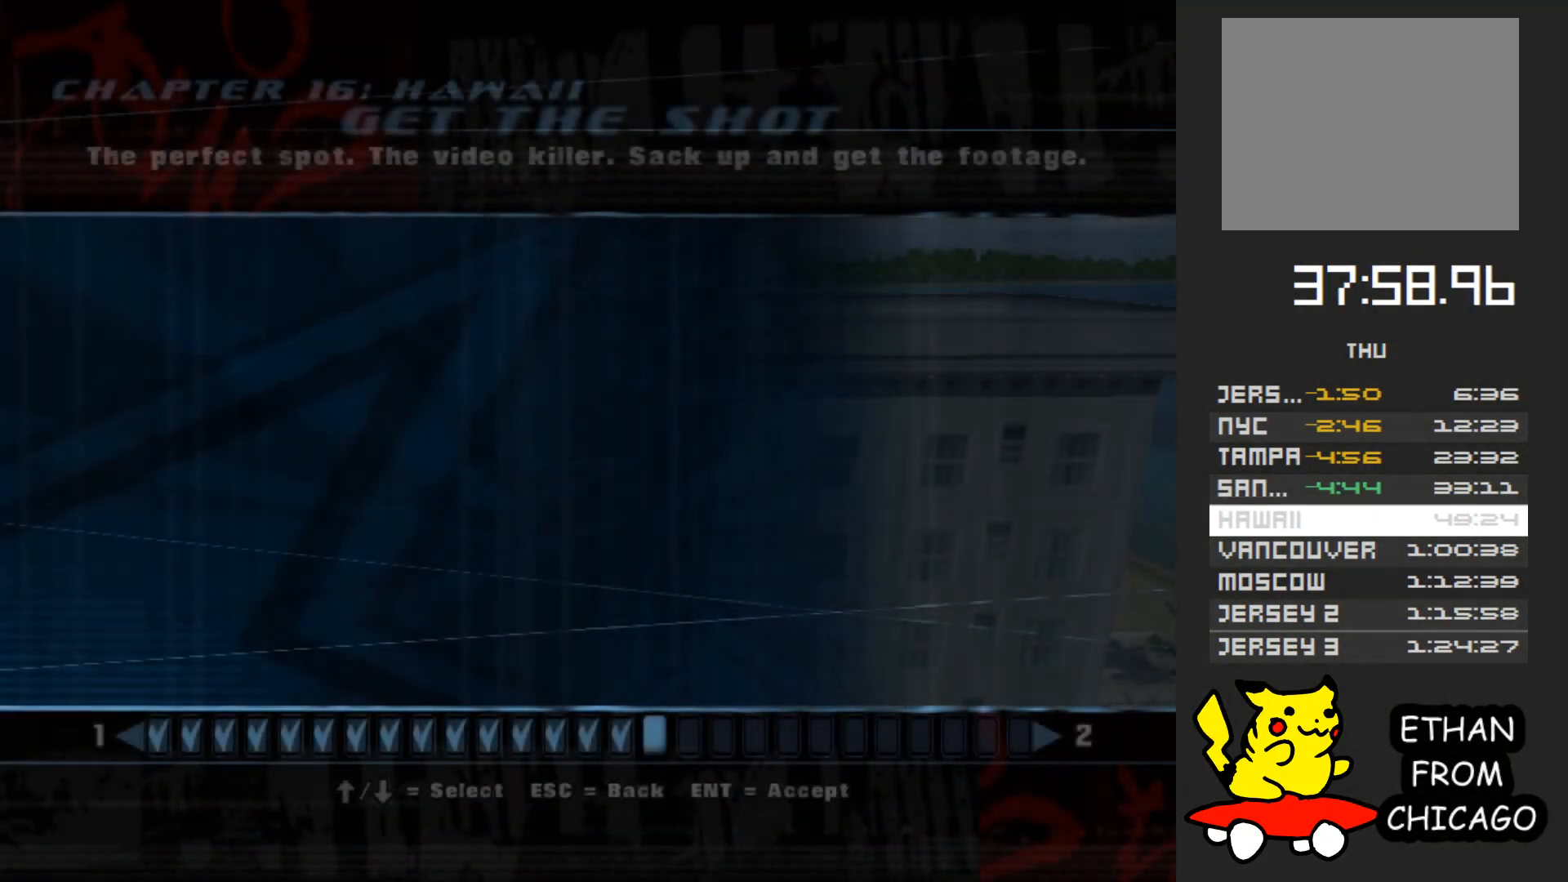
{"buttons": [], "left_stick": "center", "right_stick": "center", "events": []}
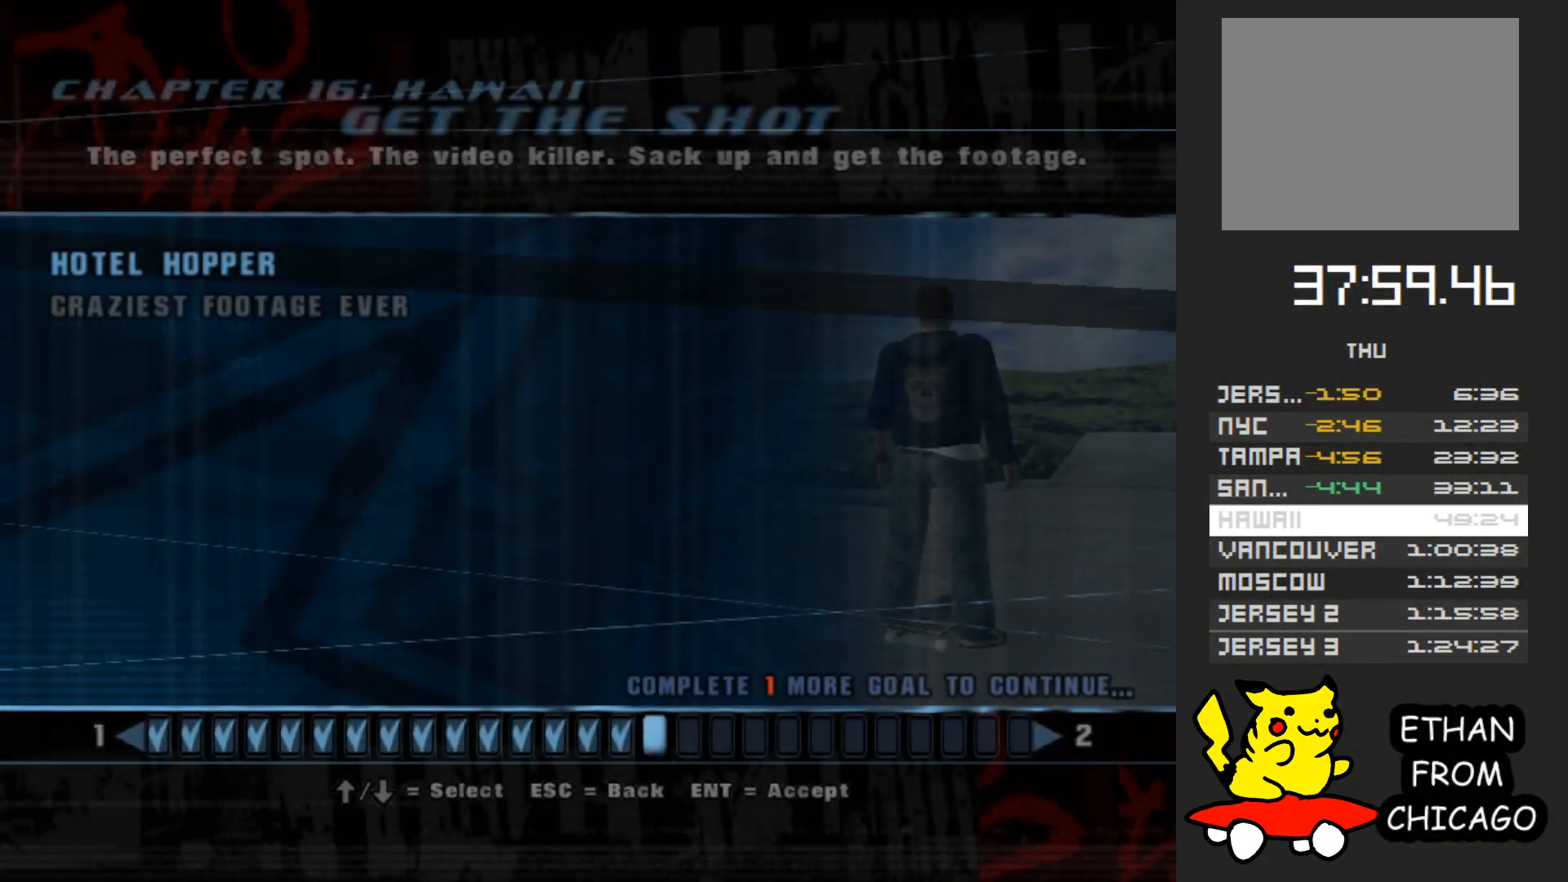
{"buttons": [], "left_stick": "center", "right_stick": "center", "events": [[83, "A", "down"], [200, "A", "up"]]}
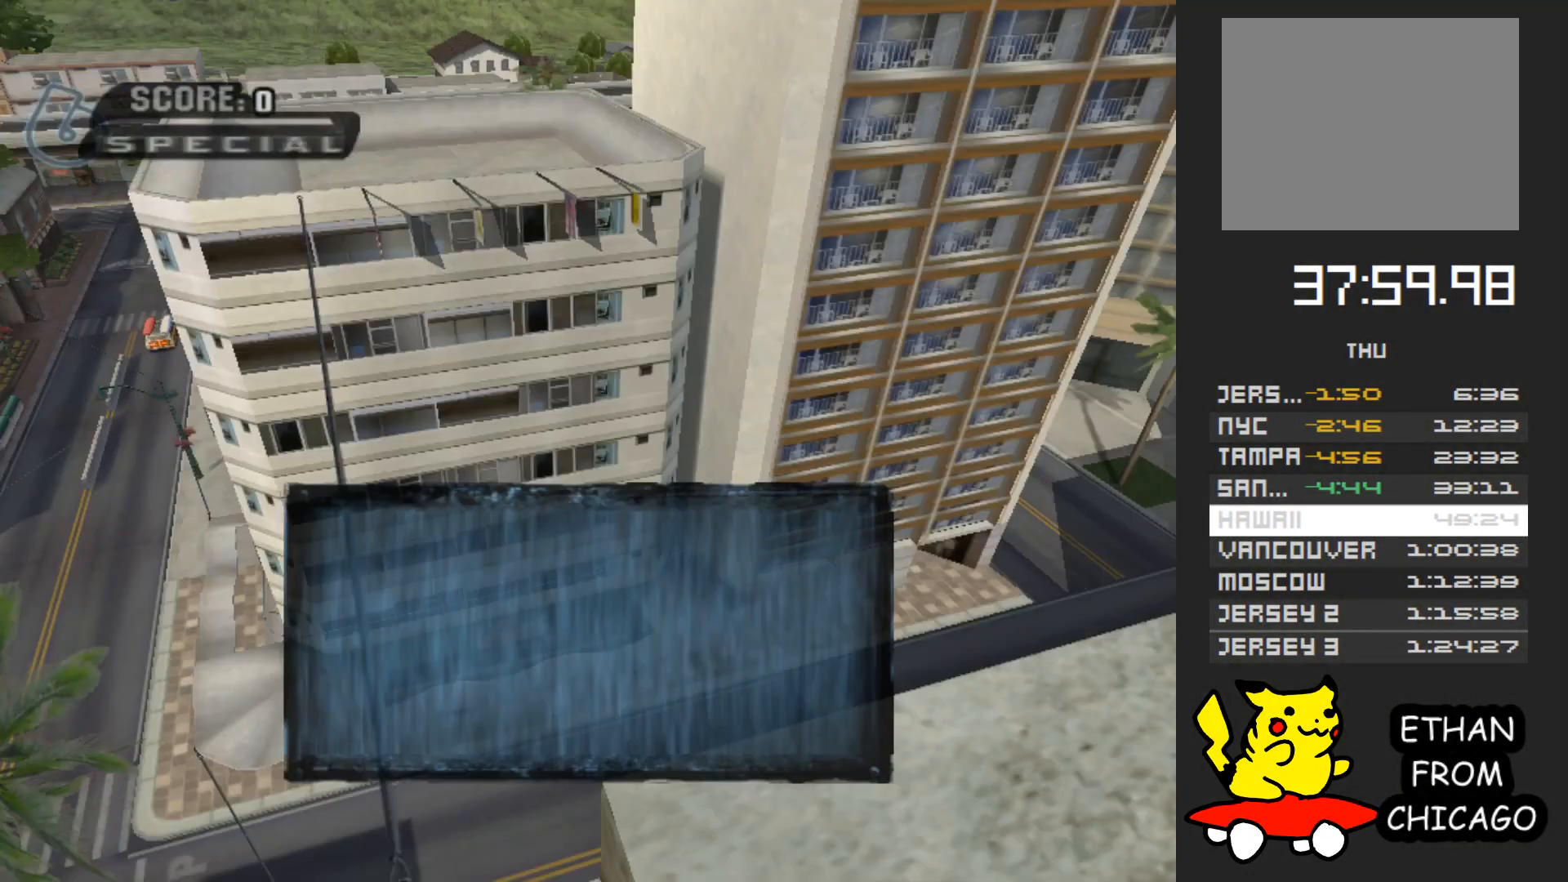
{"buttons": [], "left_stick": "center", "right_stick": "center", "events": [[150, "A", "down"], [267, "A", "up"], [383, "A", "down"], [450, "A", "up"]]}
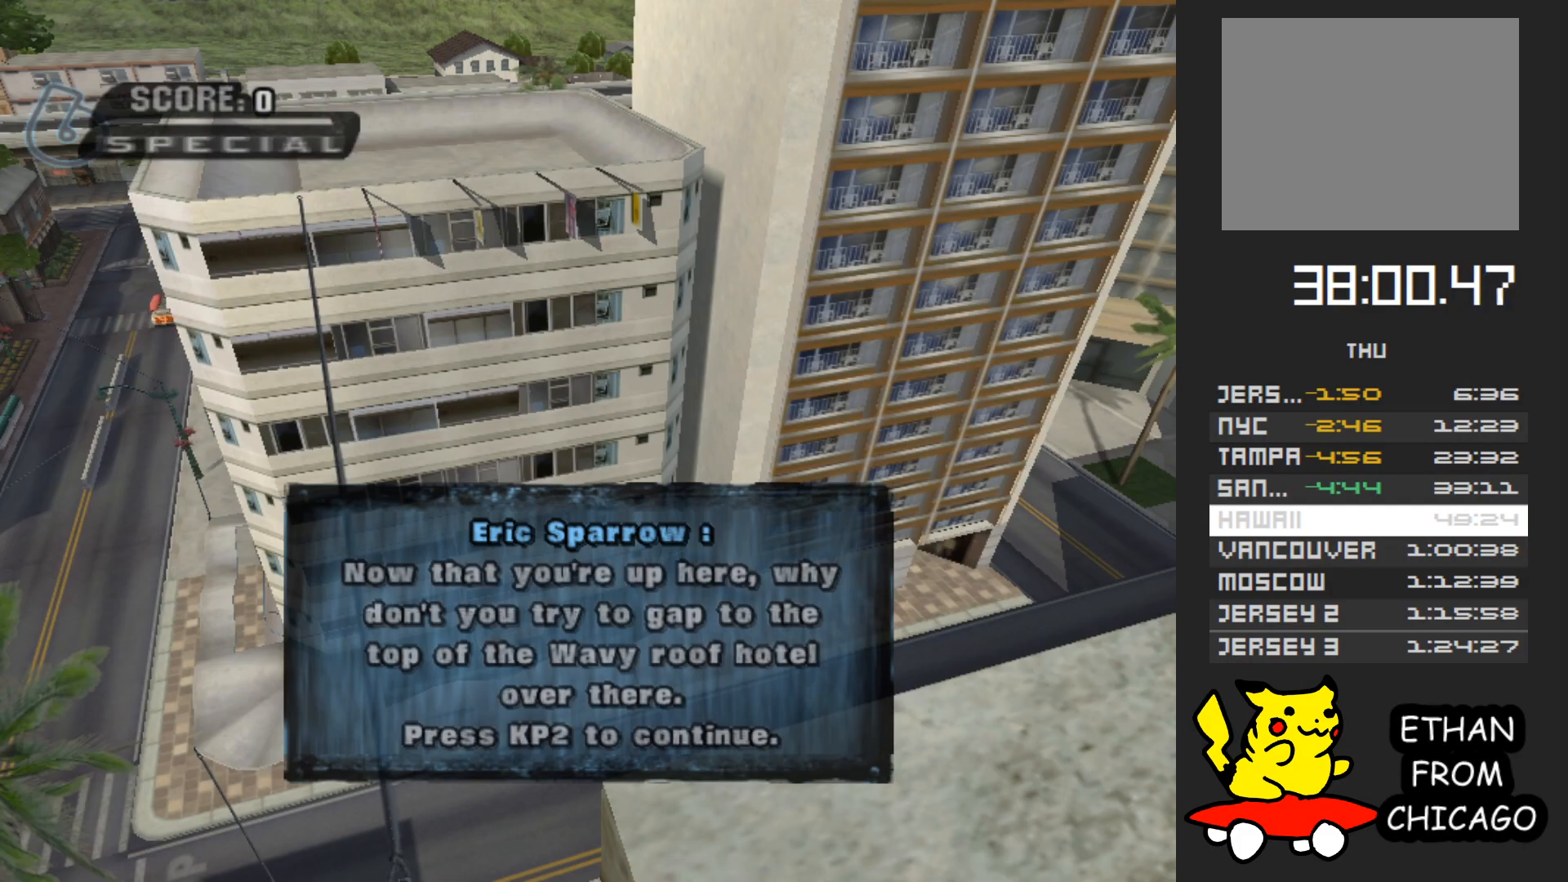
{"buttons": ["A"], "left_stick": "center", "right_stick": "center", "events": [[67, "A", "down"], [150, "A", "up"], [233, "A", "down"], [350, "A", "up"], [450, "A", "down"]]}
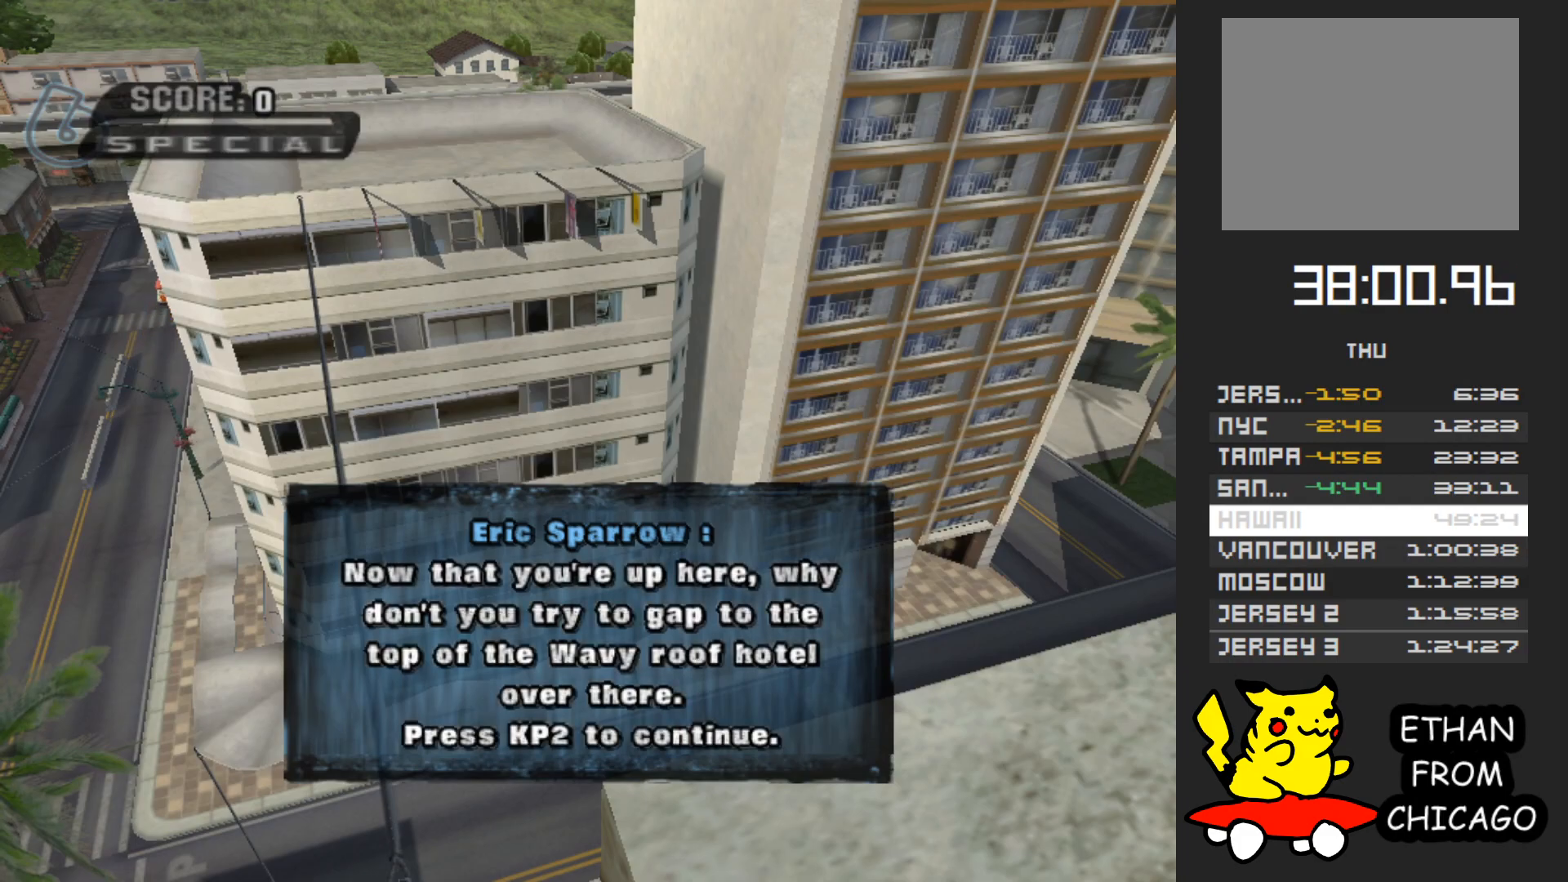
{"buttons": ["A"], "left_stick": "center", "right_stick": "center", "events": [[33, "A", "up"], [100, "A", "down"], [233, "A", "up"], [300, "A", "down"], [400, "A", "up"], [500, "A", "down"]]}
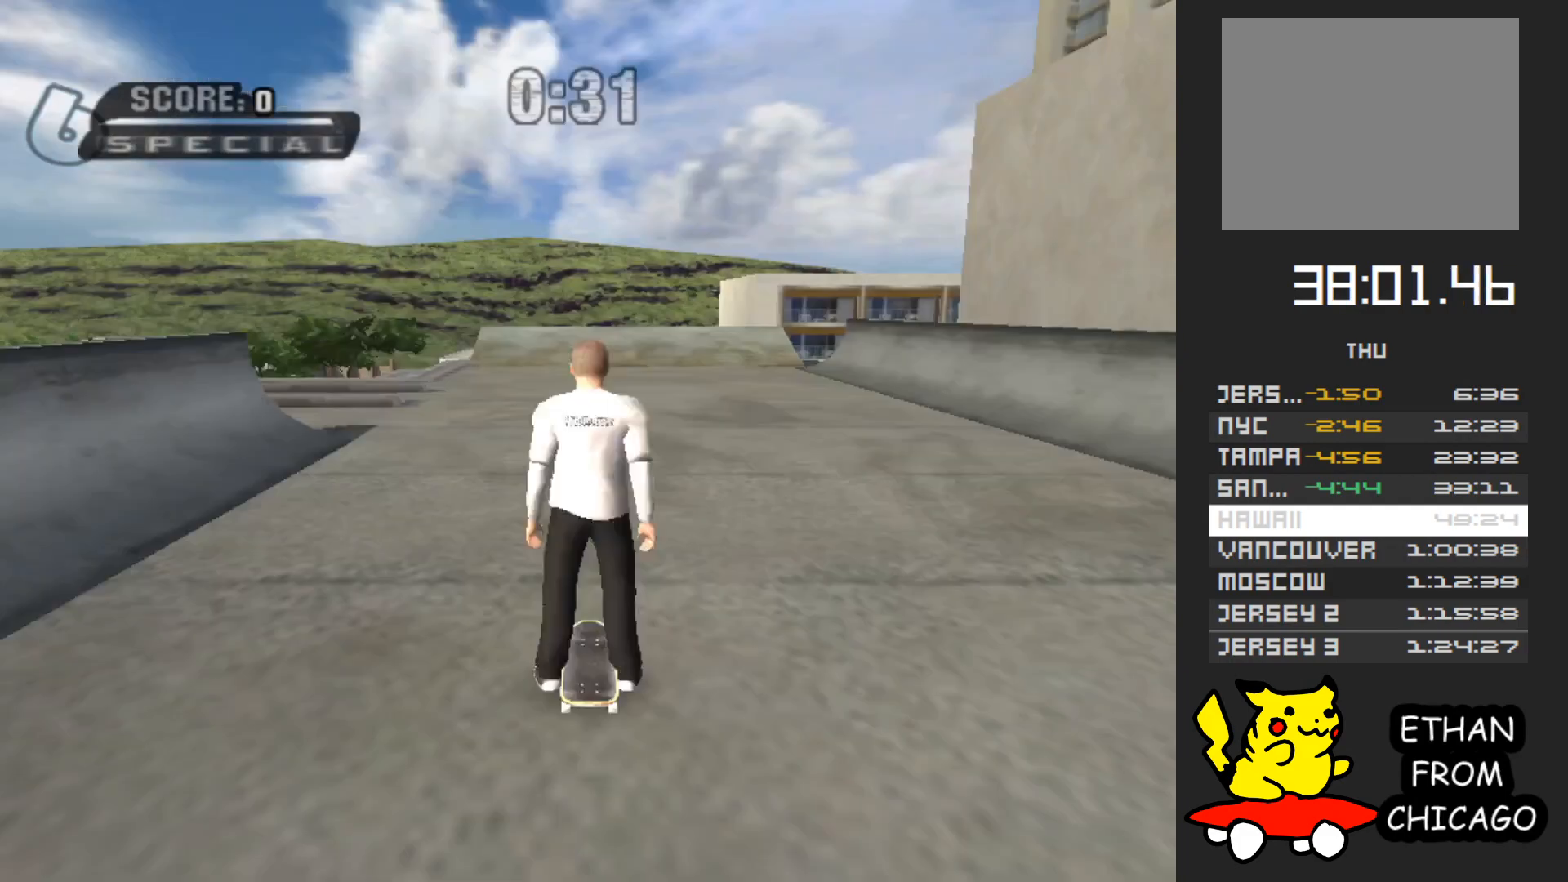
{"buttons": ["A"], "left_stick": "center", "right_stick": "center", "events": [[100, "A", "up"], [183, "A", "down"]]}
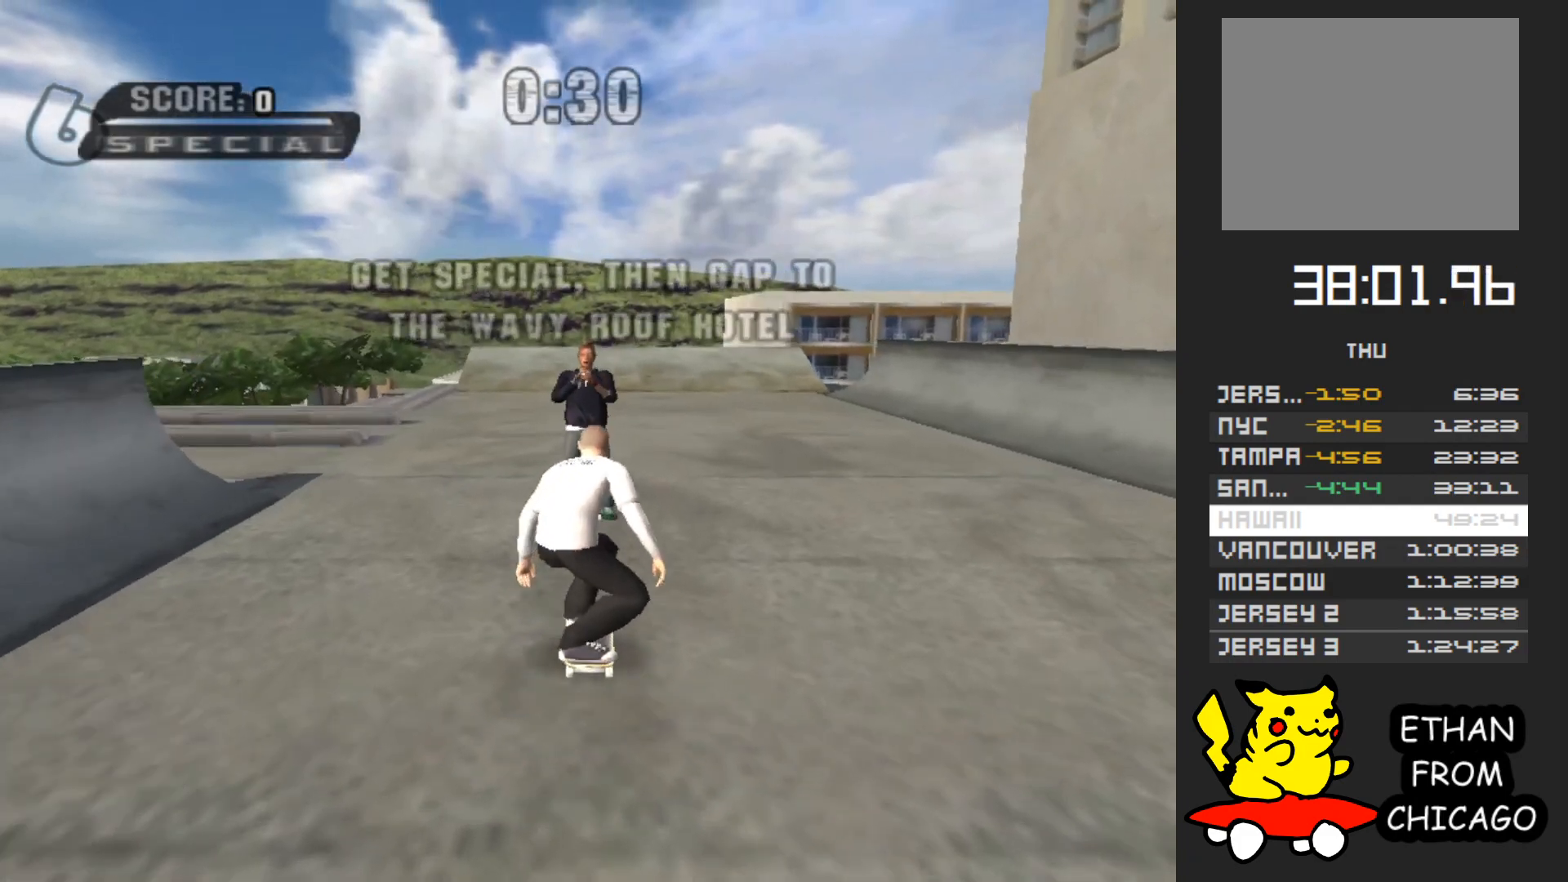
{"buttons": ["A"], "left_stick": "center", "right_stick": "center", "events": []}
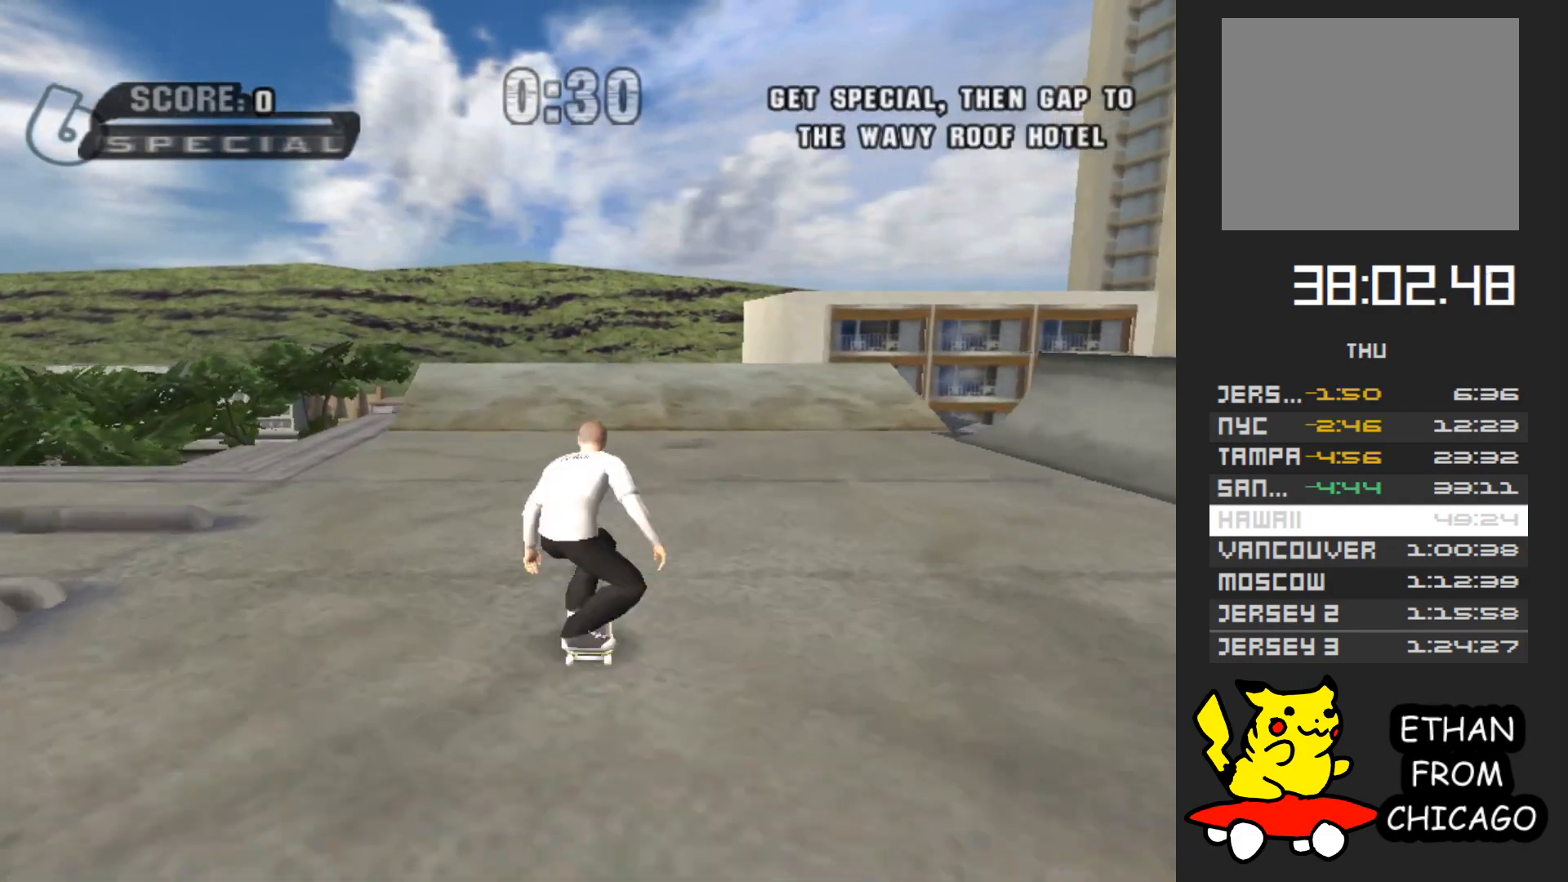
{"buttons": ["A"], "left_stick": "center", "right_stick": "center", "events": []}
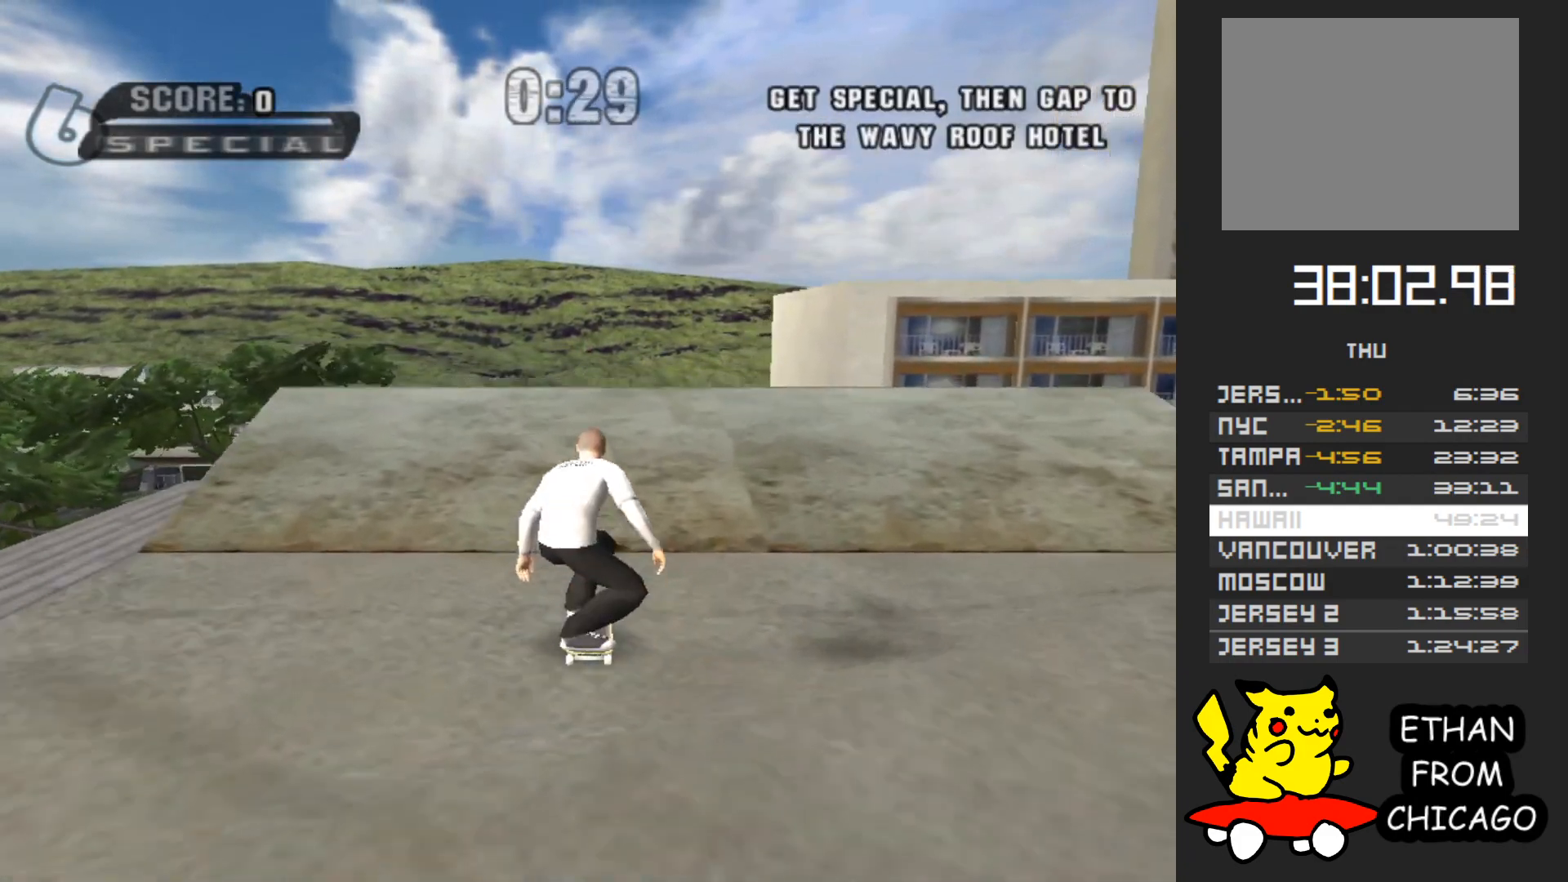
{"buttons": [], "left_stick": "up", "right_stick": "center", "events": [[33, "left_stick", "up"], [133, "left_stick", "center"], [233, "left_stick", "up"], [417, "A", "up"]]}
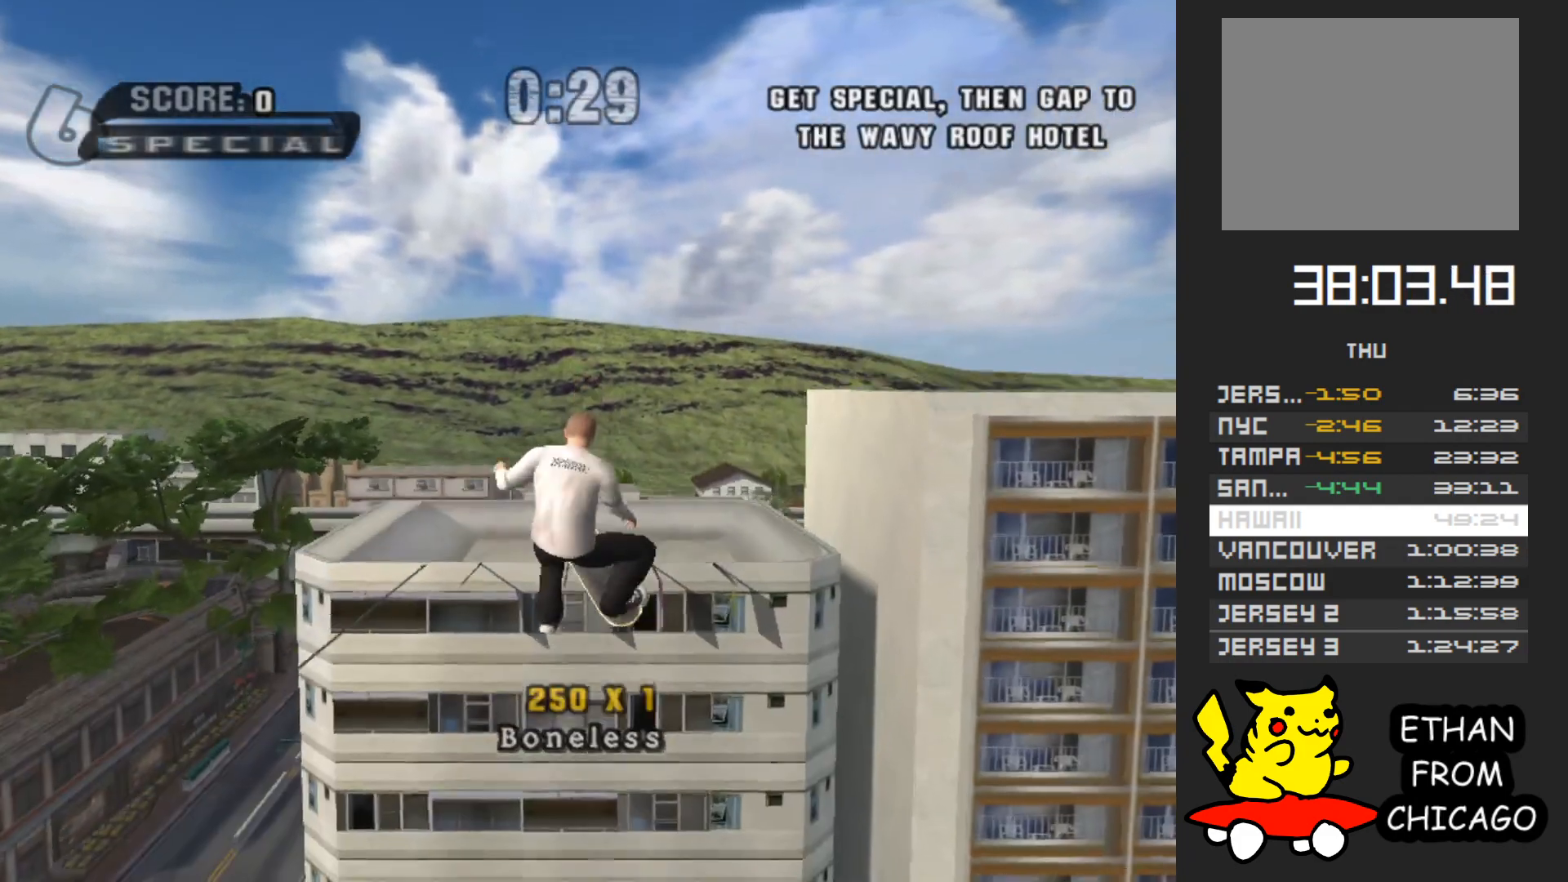
{"buttons": [], "left_stick": "up", "right_stick": "center", "events": [[33, "left_stick", "center"], [350, "left_stick", "up"]]}
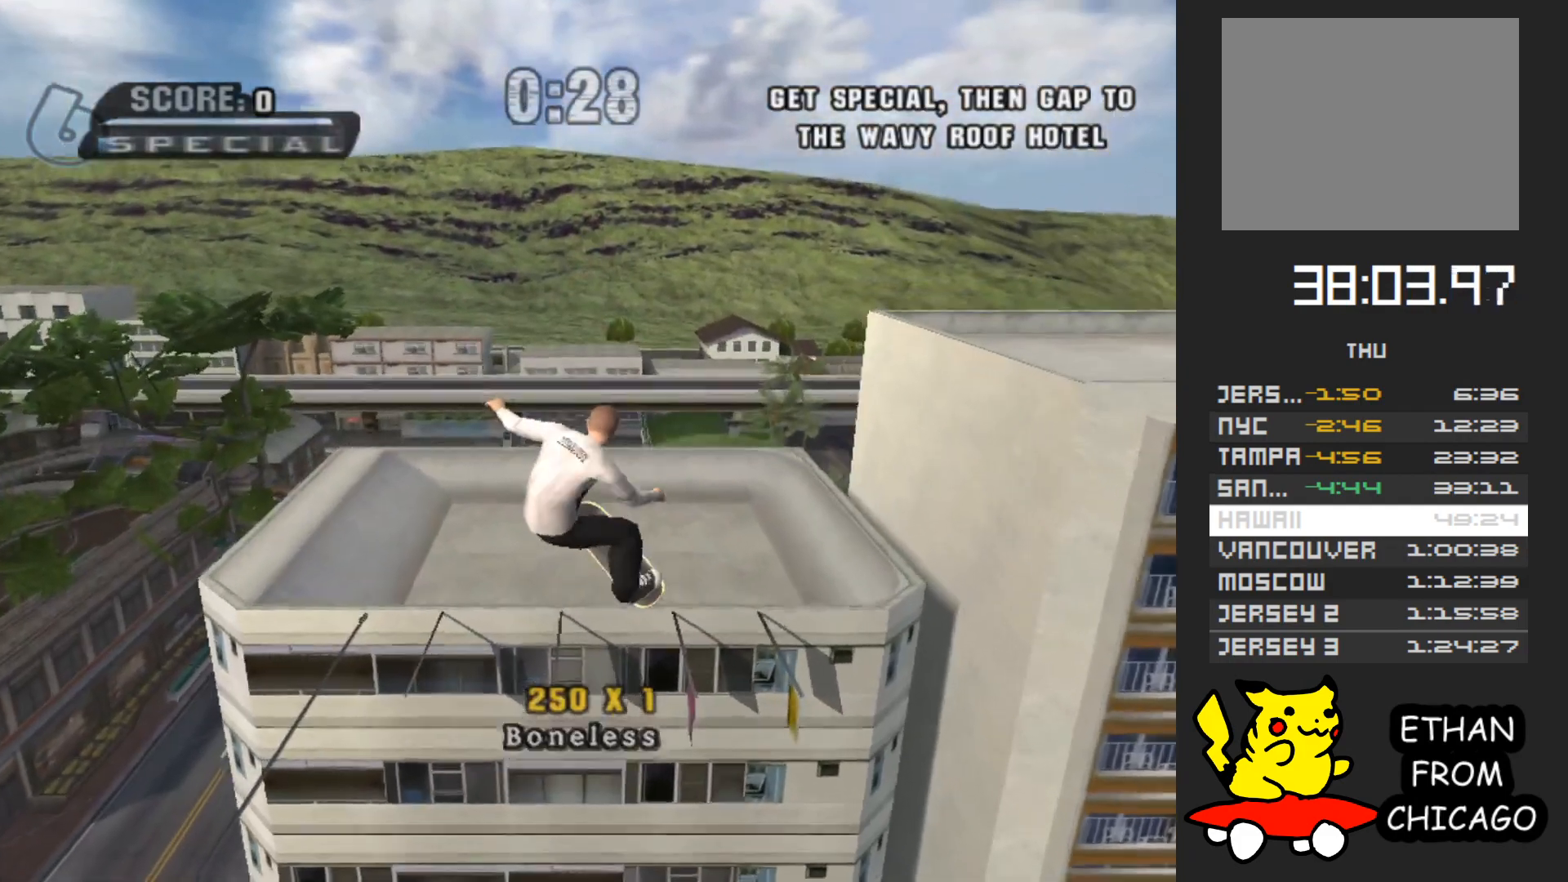
{"buttons": ["Y"], "left_stick": "up-left", "right_stick": "center", "events": [[300, "left_stick", "up-left"], [317, "Y", "down"]]}
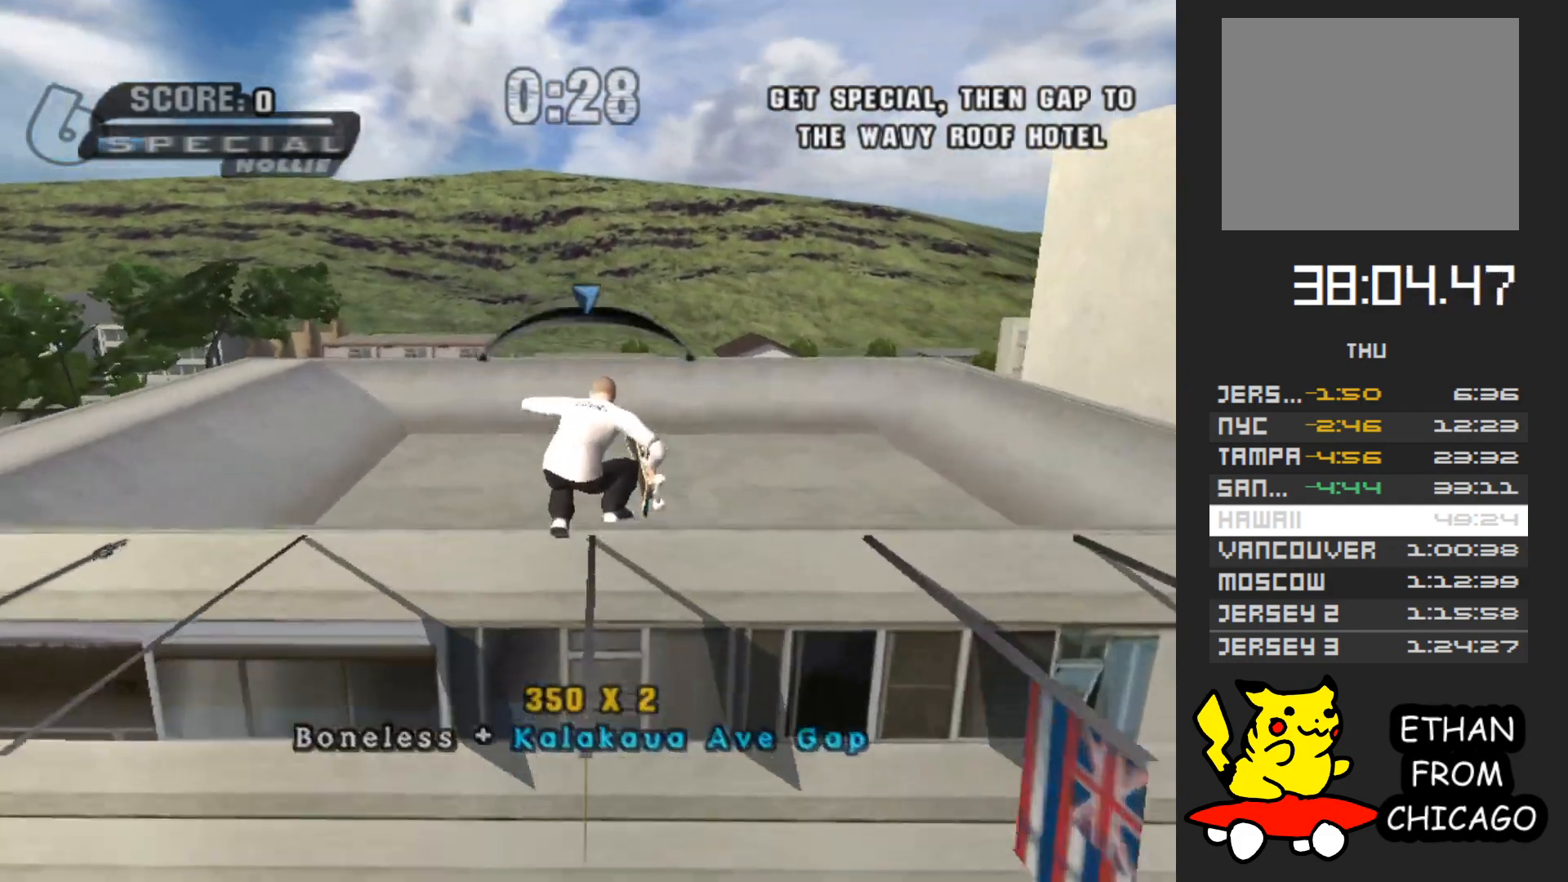
{"buttons": [], "left_stick": "center", "right_stick": "center", "events": [[133, "Y", "up"], [133, "left_stick", "center"]]}
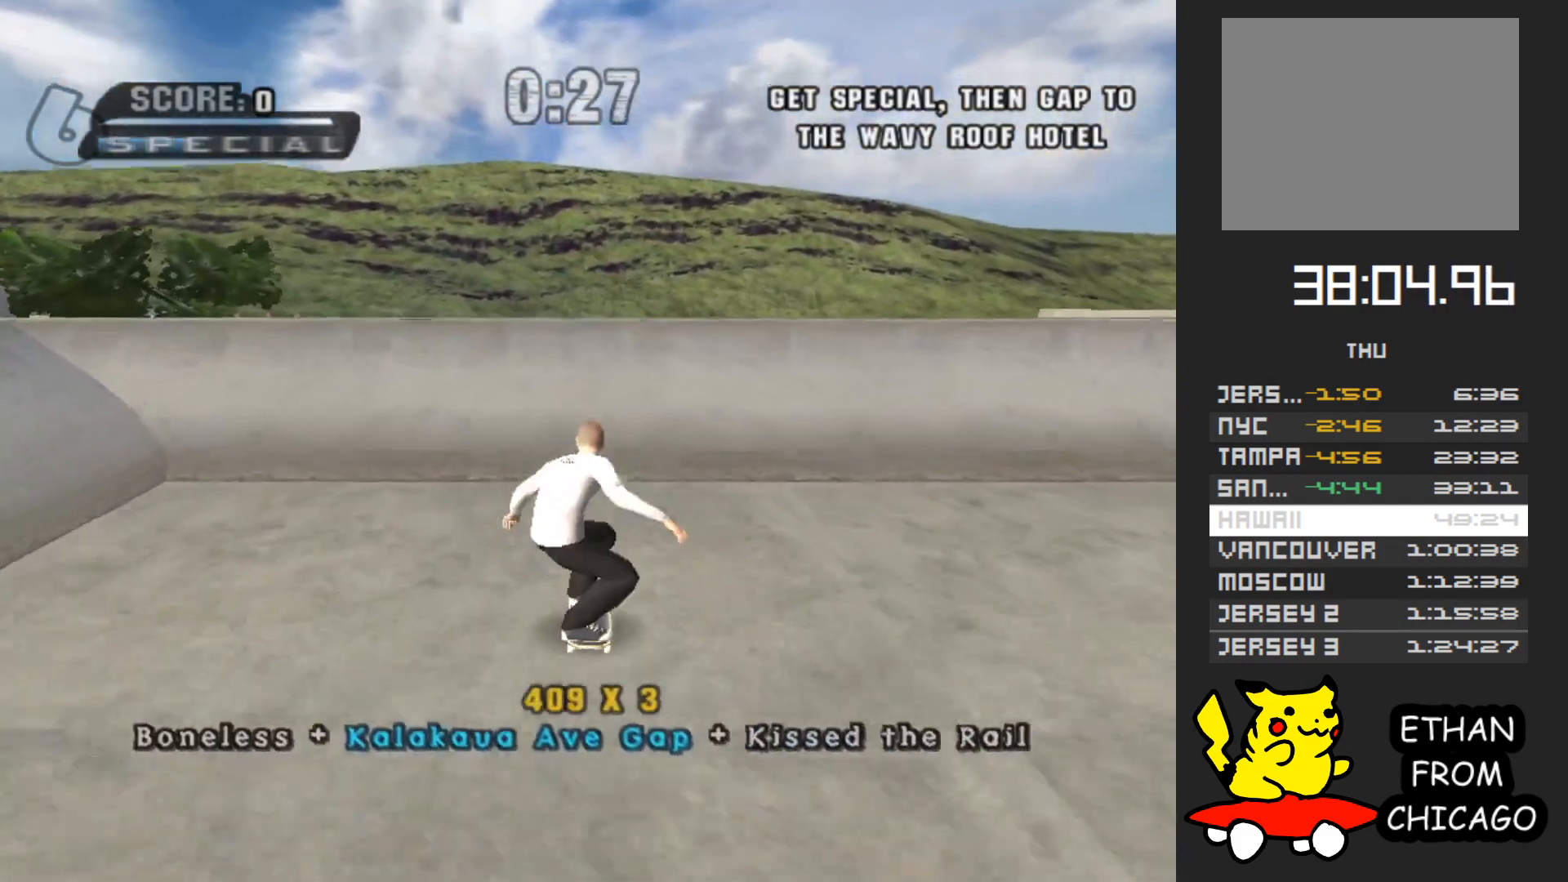
{"buttons": [], "left_stick": "center", "right_stick": "center", "events": []}
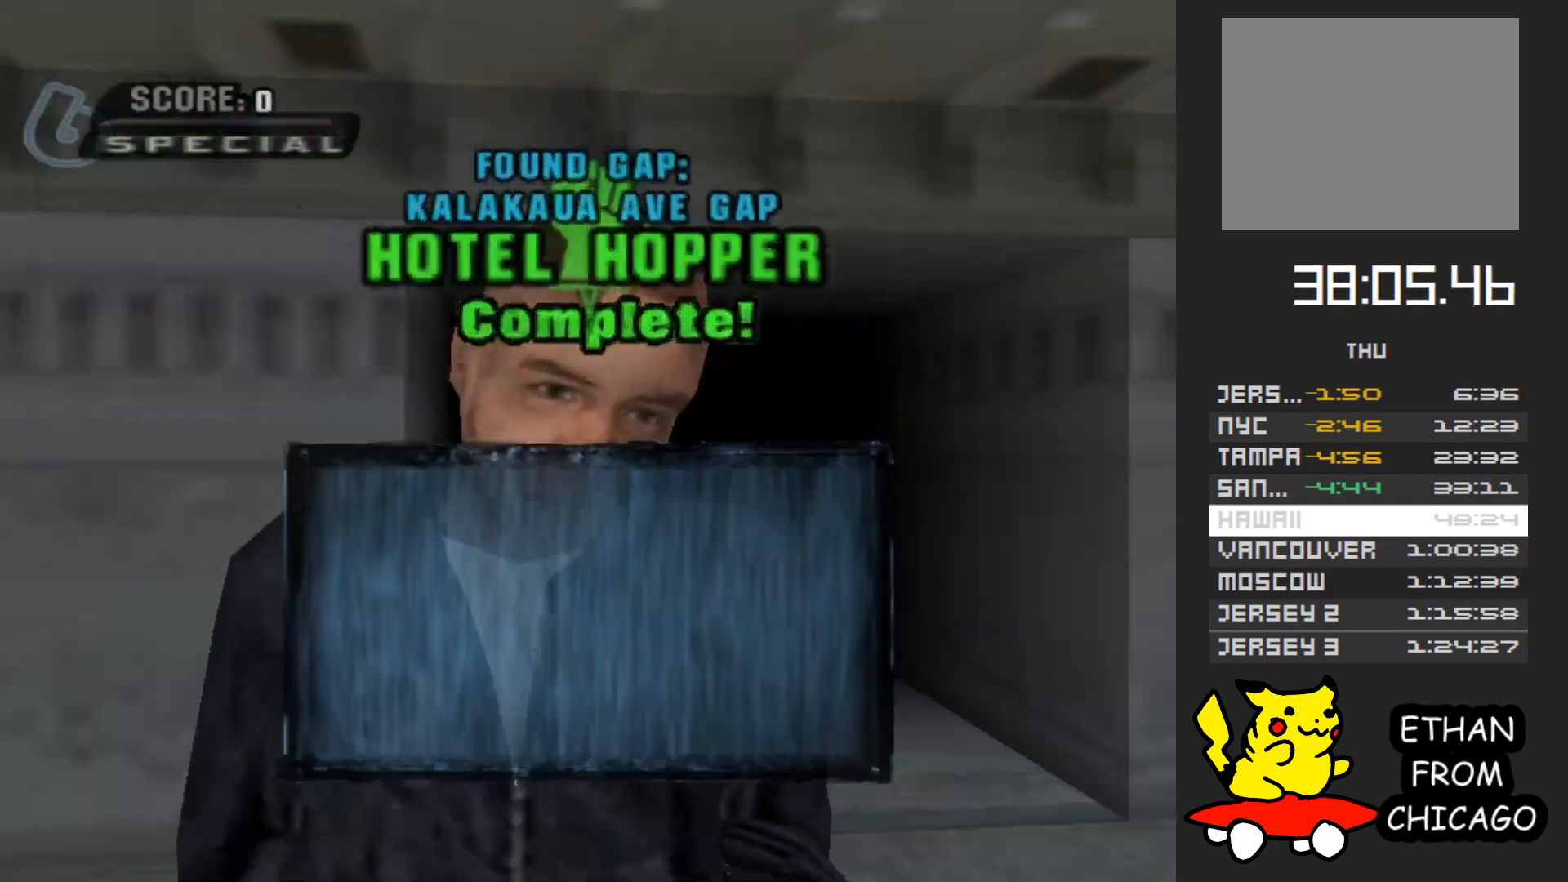
{"buttons": [], "left_stick": "center", "right_stick": "center", "events": [[300, "A", "down"], [367, "A", "up"]]}
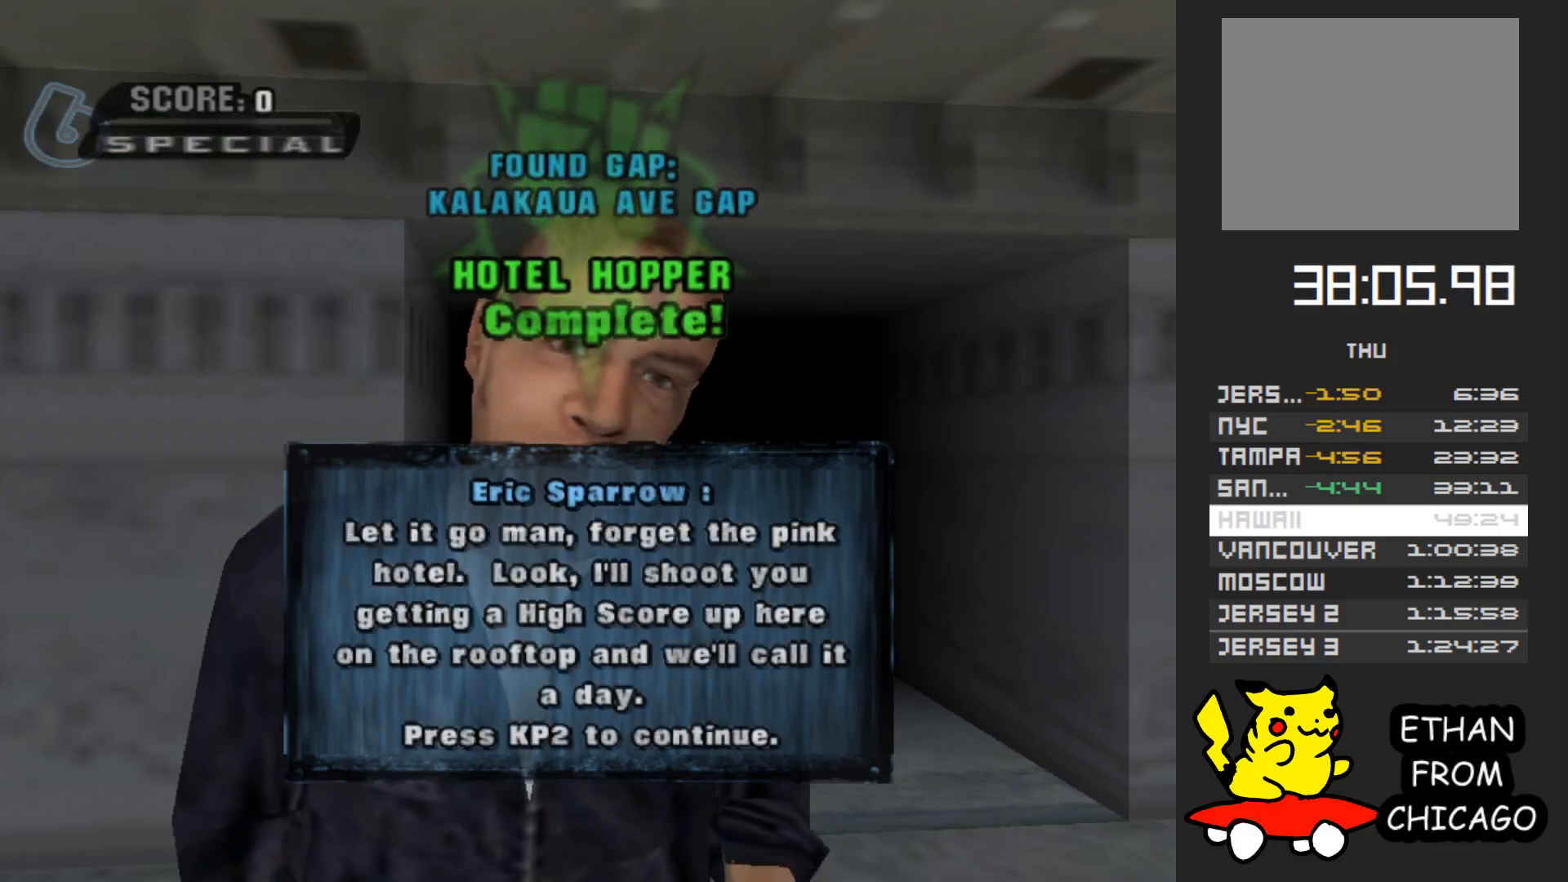
{"buttons": [], "left_stick": "center", "right_stick": "center", "events": [[167, "A", "down"], [283, "A", "up"], [367, "A", "down"], [483, "A", "up"]]}
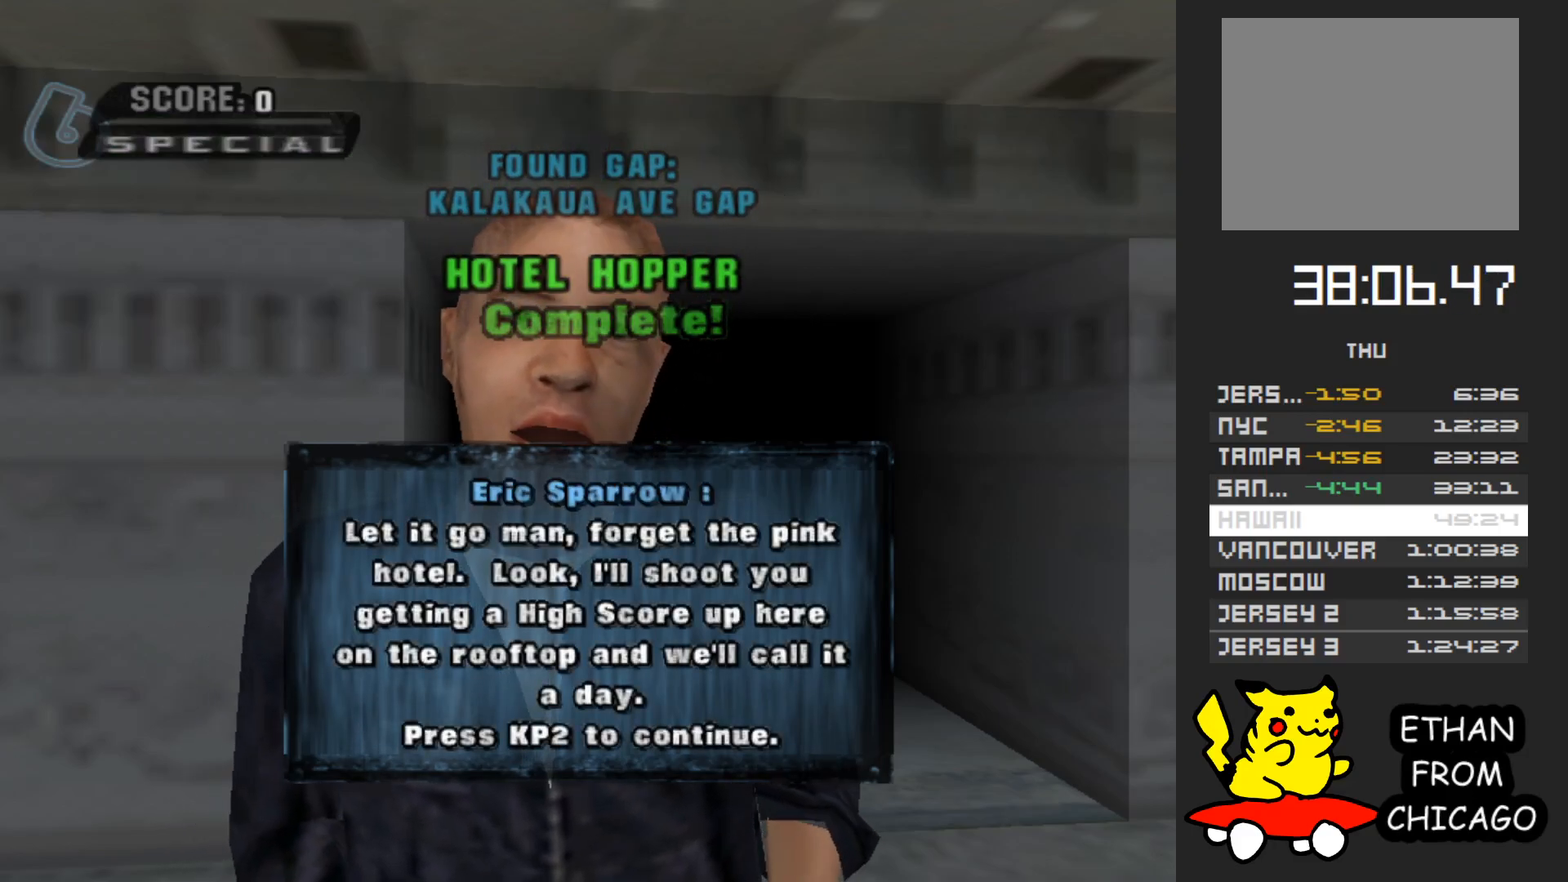
{"buttons": ["A"], "left_stick": "center", "right_stick": "center", "events": [[83, "A", "down"], [200, "A", "up"], [283, "A", "down"], [383, "A", "up"], [450, "A", "down"]]}
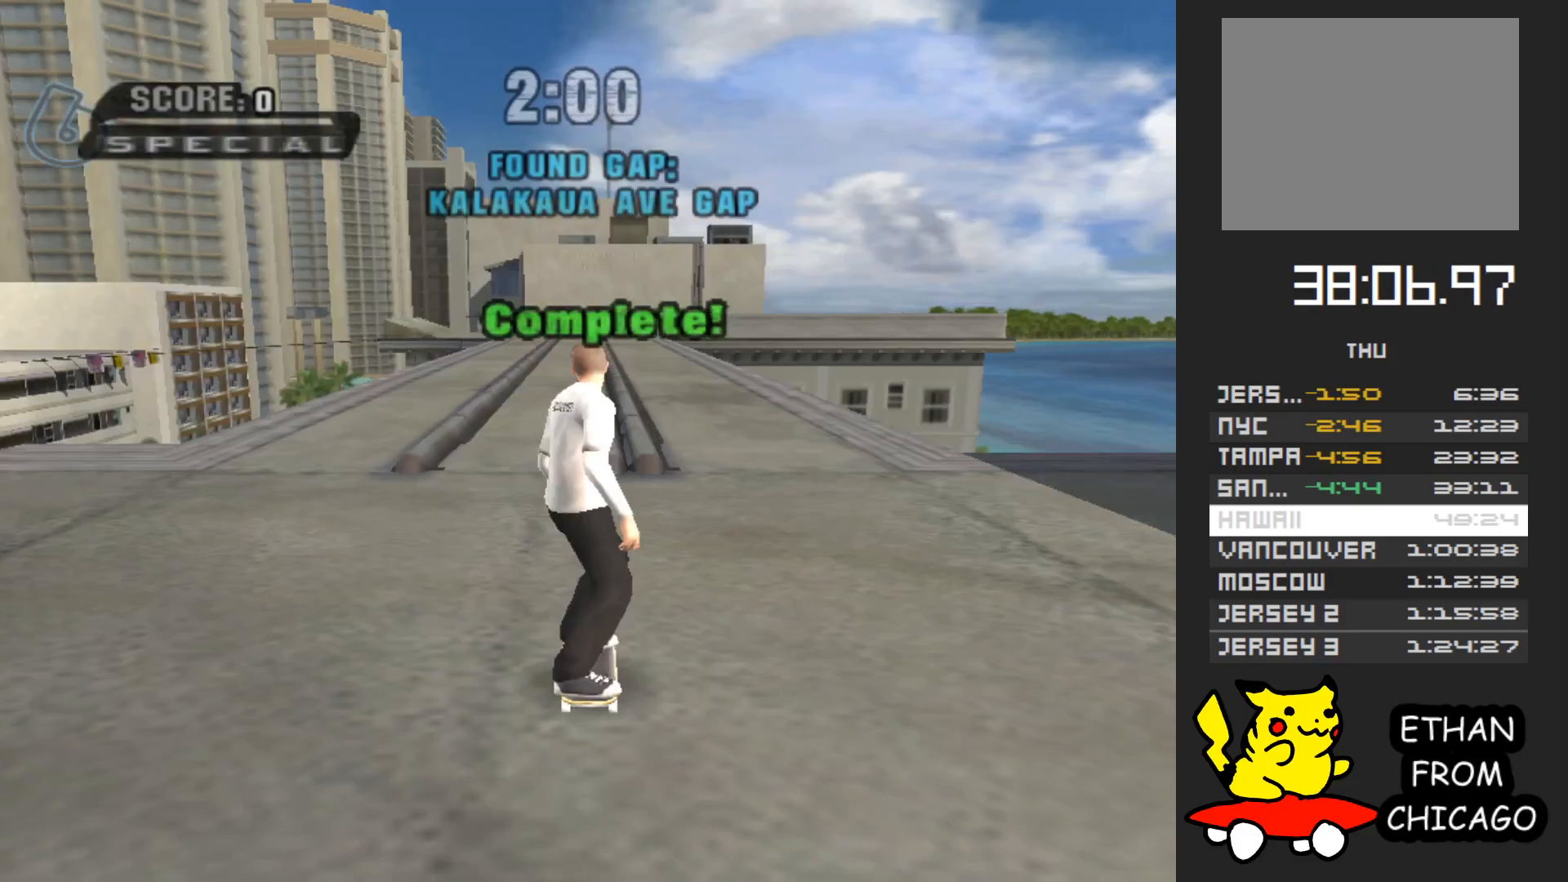
{"buttons": [], "left_stick": "up", "right_stick": "center", "events": [[67, "A", "up"], [300, "left_stick", "down"], [467, "left_stick", "up"]]}
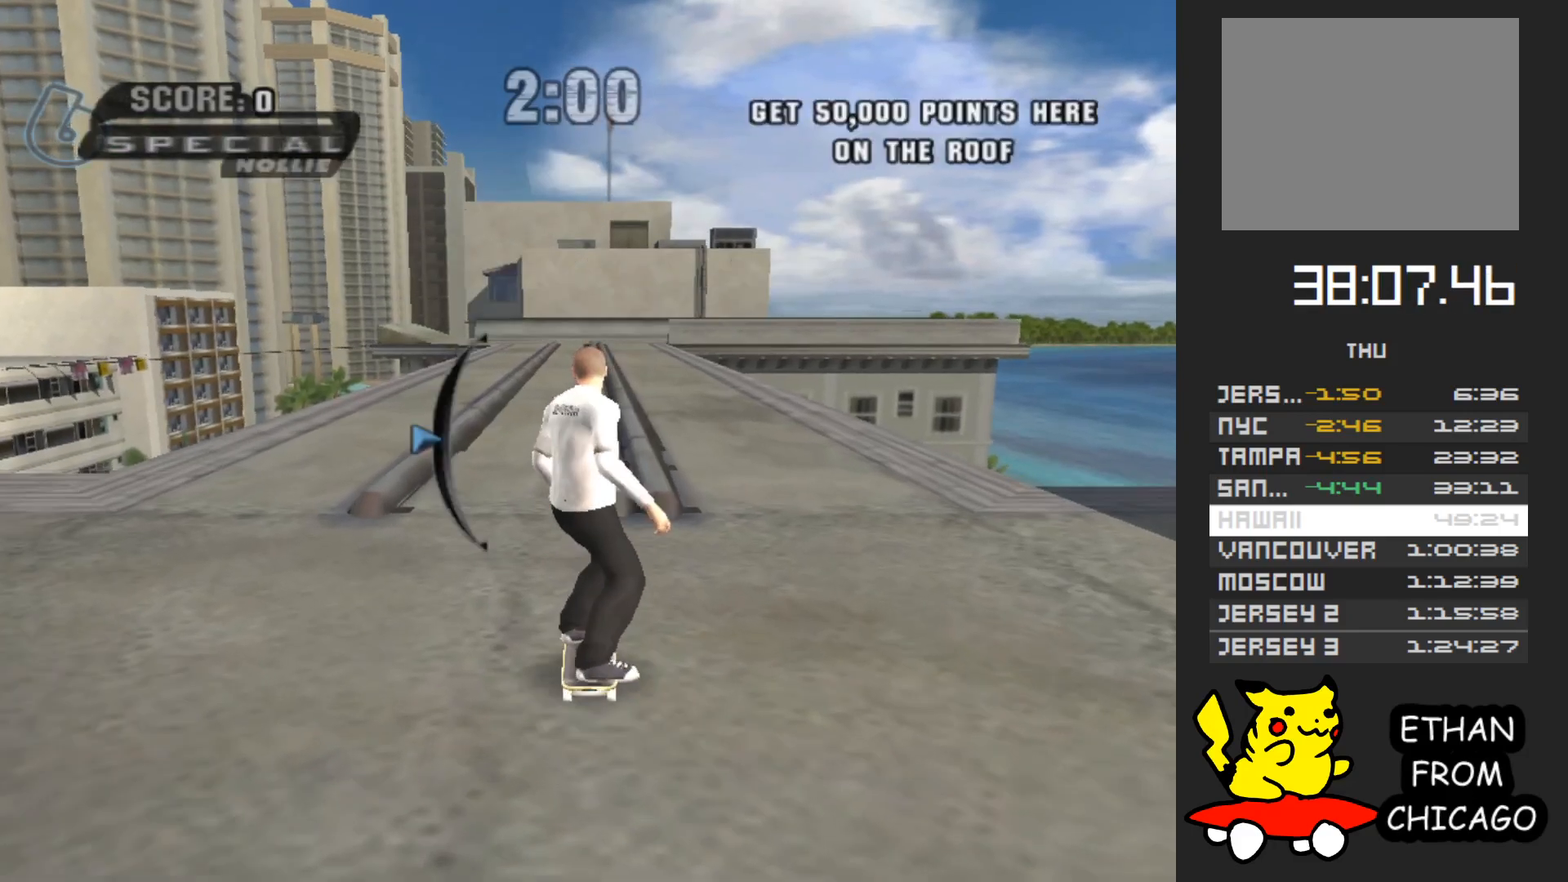
{"buttons": ["X"], "left_stick": "center", "right_stick": "center", "events": [[83, "left_stick", "down"], [183, "left_stick", "center"], [500, "X", "down"]]}
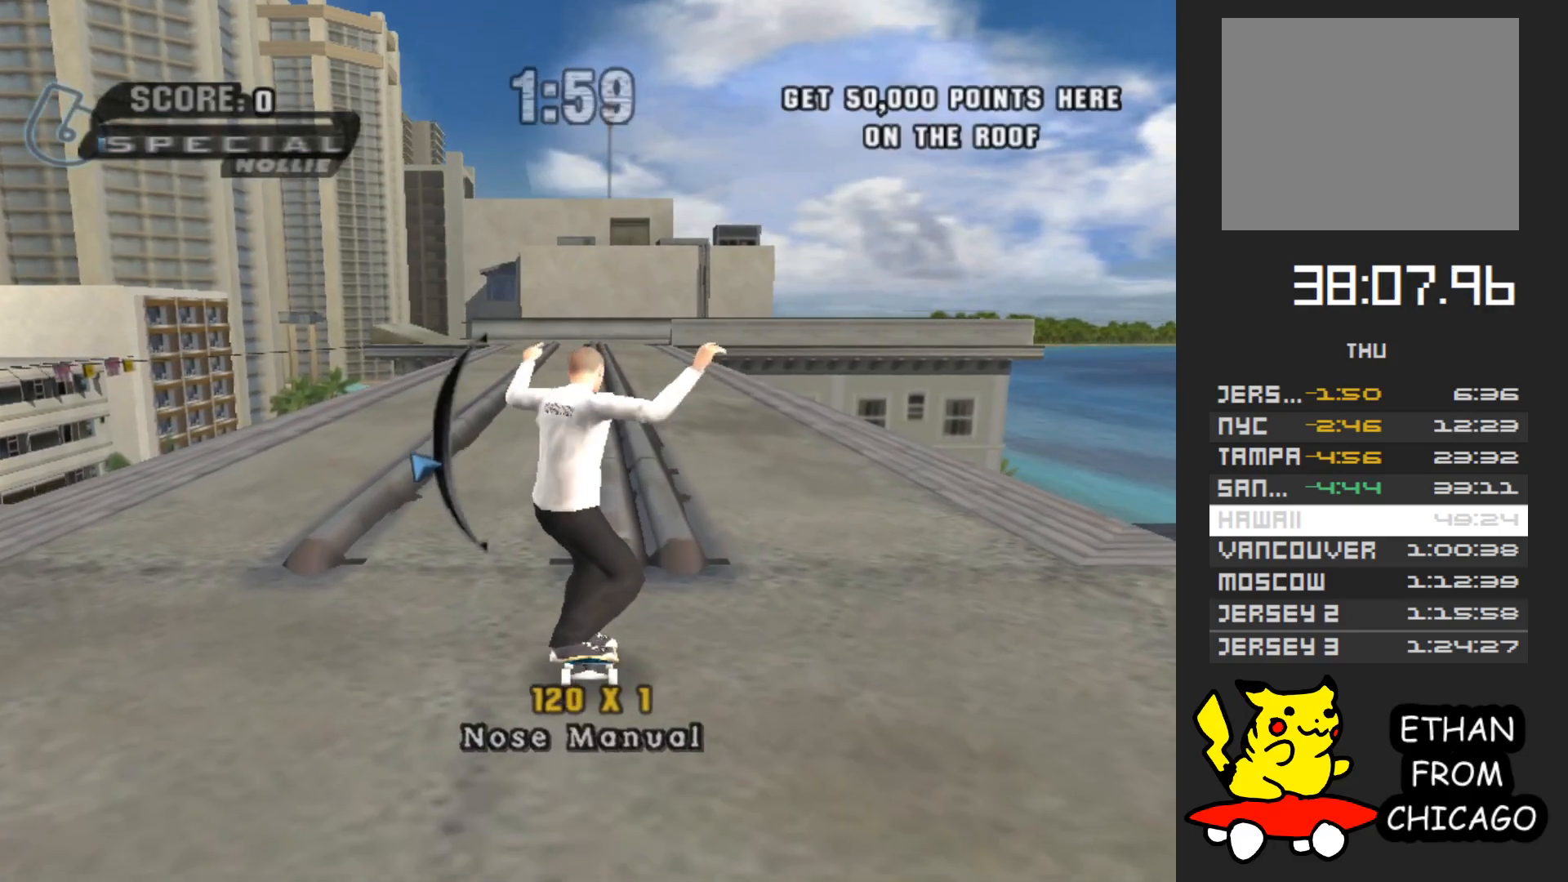
{"buttons": [], "left_stick": "center", "right_stick": "center", "events": [[50, "X", "up"], [83, "left_stick", "up"], [133, "X", "down"], [200, "X", "up"], [200, "left_stick", "center"], [283, "X", "down"], [383, "X", "up"]]}
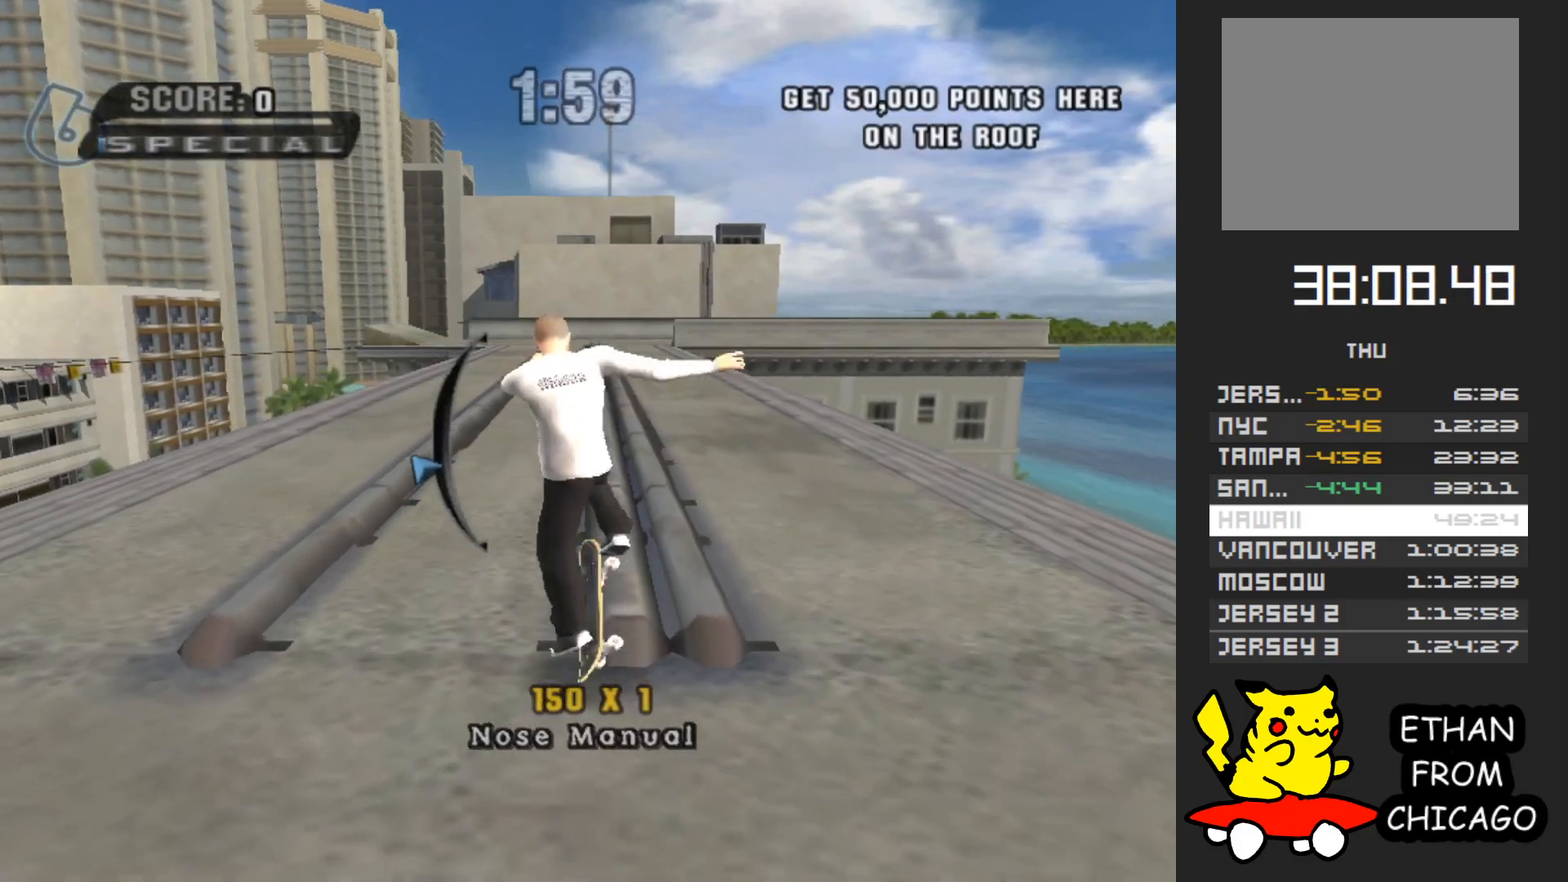
{"buttons": ["X"], "left_stick": "center", "right_stick": "center", "events": [[250, "left_stick", "down"], [367, "left_stick", "center"], [400, "X", "down"]]}
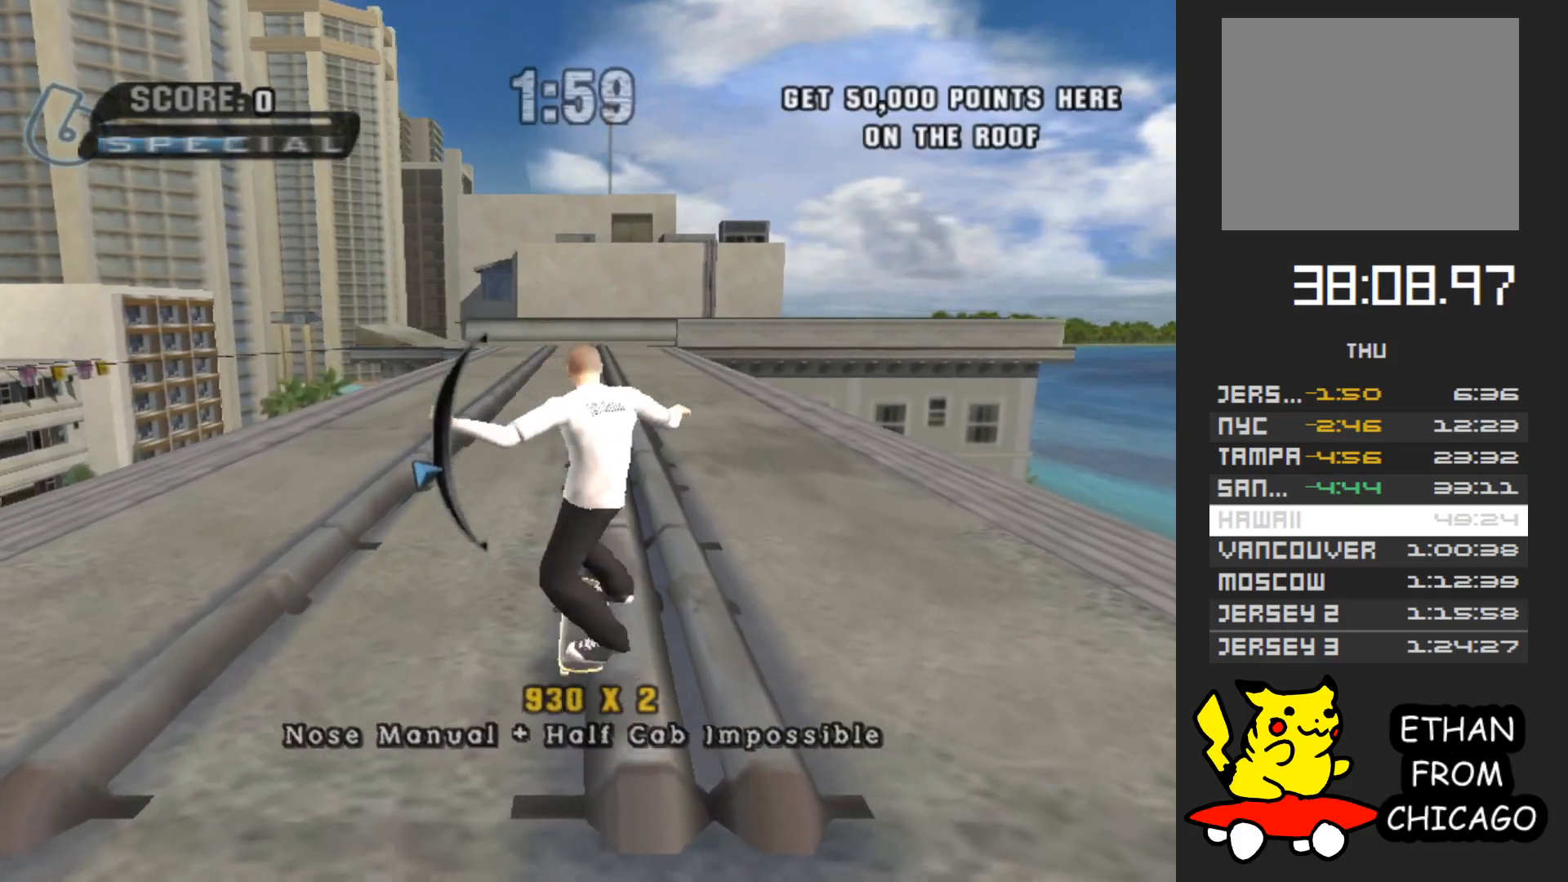
{"buttons": [], "left_stick": "center", "right_stick": "center", "events": [[17, "X", "up"], [83, "X", "down"], [167, "X", "up"], [250, "X", "down"], [300, "left_stick", "up"], [333, "X", "up"], [400, "X", "down"], [450, "left_stick", "center"], [500, "X", "up"]]}
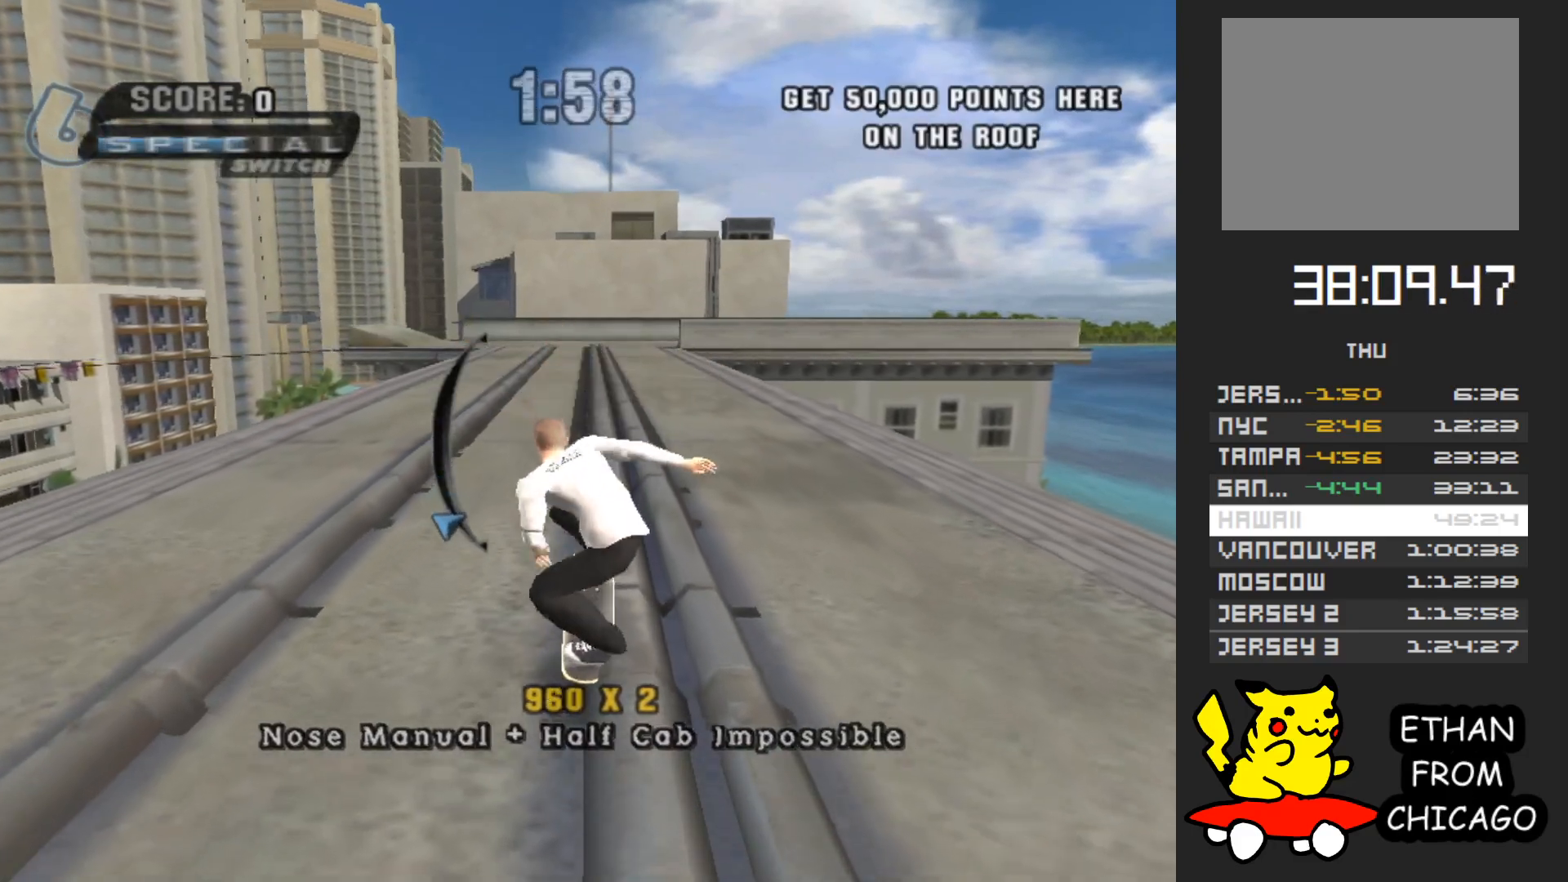
{"buttons": ["A"], "left_stick": "center", "right_stick": "center", "events": [[317, "A", "down"]]}